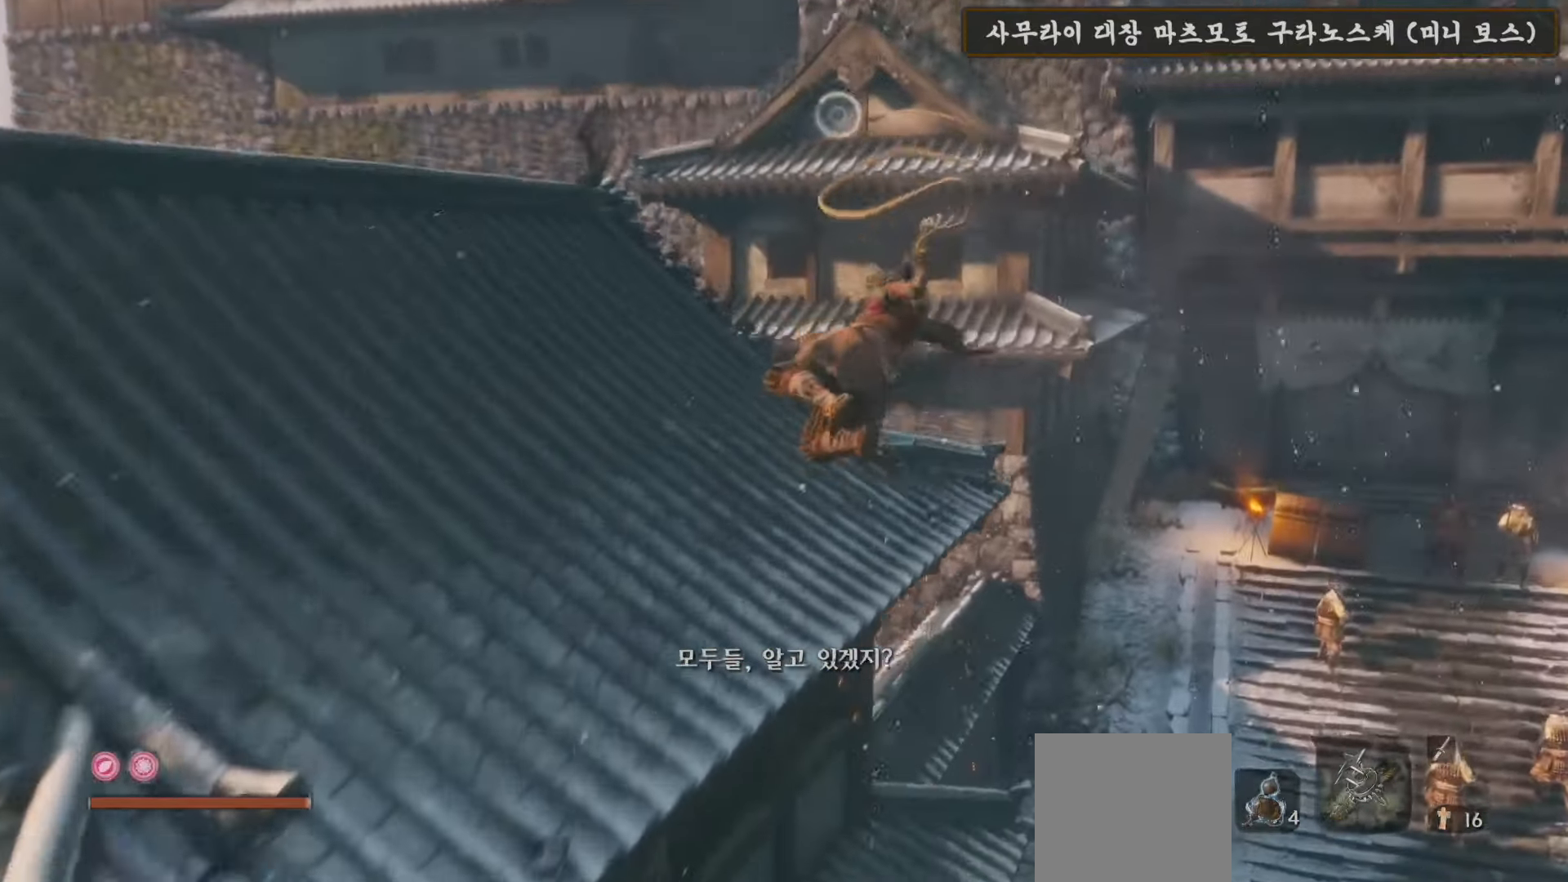
Gameplay with a controller (Xbox layout); each line is a JSON object with the inputs held at the frame after it. "events" lists button and stick changes between this image and that frame as [ms after this image, input, new state], when the widget could be followed in between.
{"buttons": [], "left_stick": "up-left", "right_stick": "center", "events": [[150, "right_stick", "up-right"], [283, "right_stick", "center"]]}
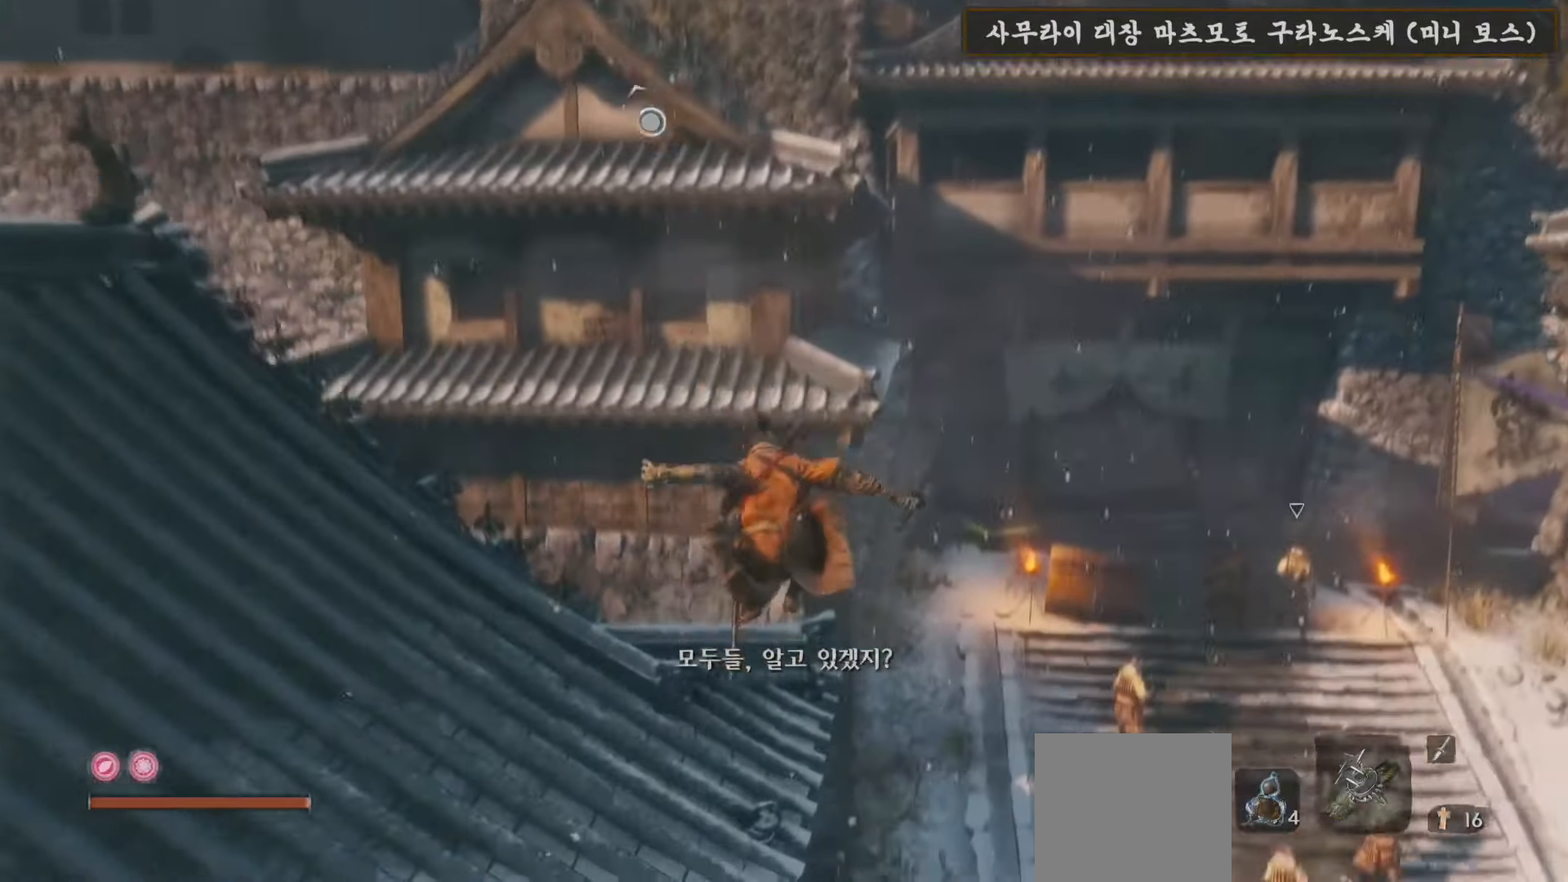
{"buttons": [], "left_stick": "up-left", "right_stick": "up-right", "events": [[233, "A", "down"], [367, "A", "up"], [483, "right_stick", "up-right"]]}
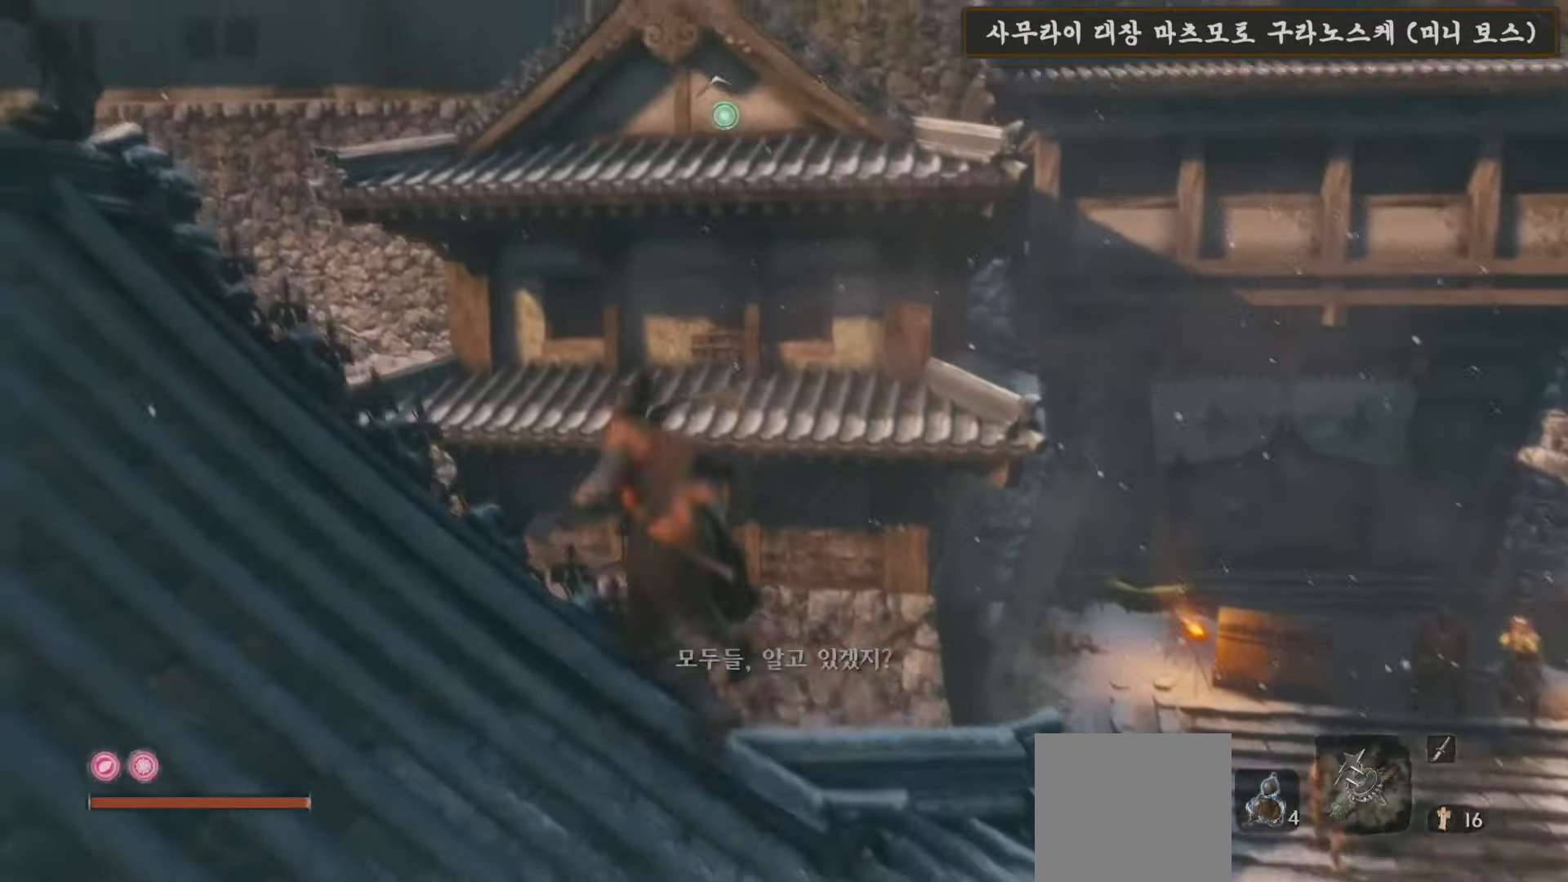
{"buttons": ["L2"], "left_stick": "up", "right_stick": "center", "events": [[67, "L2", "down"], [217, "L2", "up"], [217, "right_stick", "center"], [233, "L2", "down"], [350, "left_stick", "up"]]}
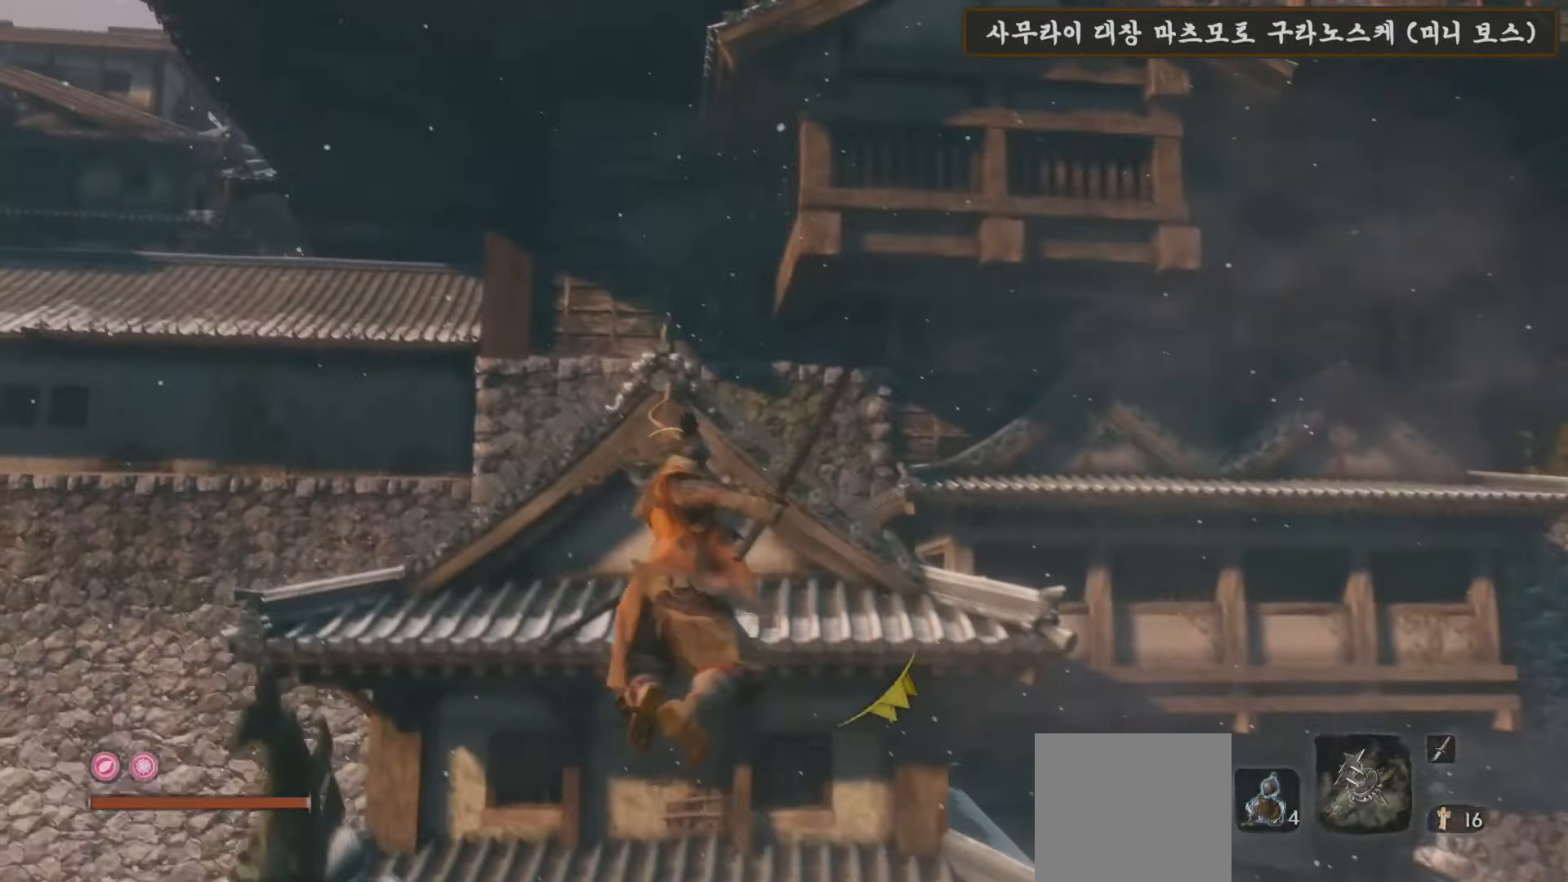
{"buttons": [], "left_stick": "up", "right_stick": "down-right", "events": [[167, "L2", "up"], [200, "left_stick", "center"], [433, "left_stick", "up"], [433, "right_stick", "down-right"]]}
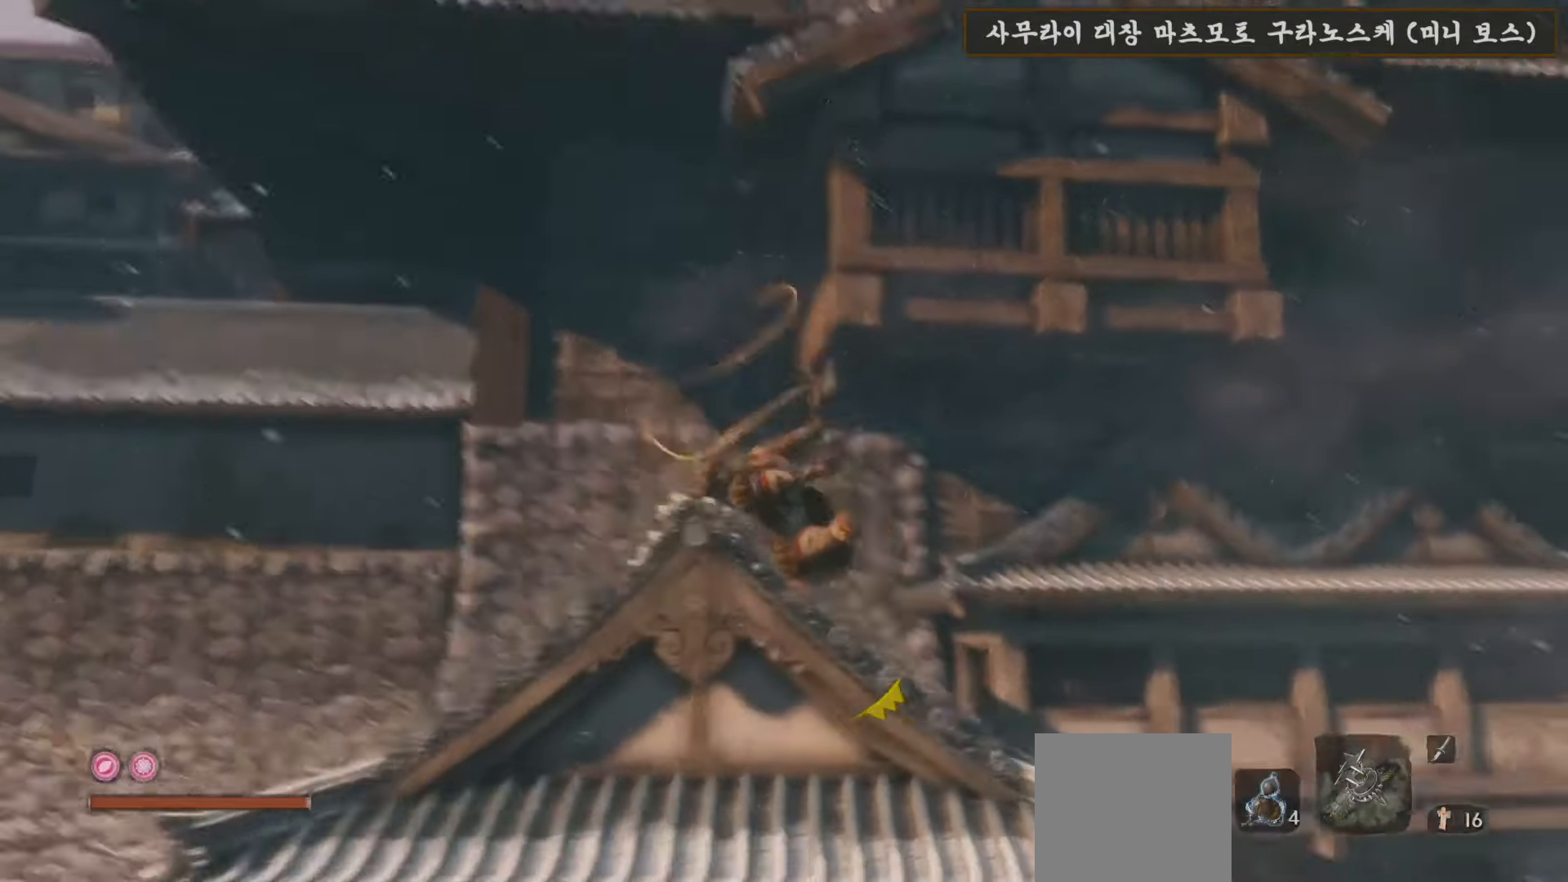
{"buttons": [], "left_stick": "up-left", "right_stick": "down-right", "events": [[250, "left_stick", "up-left"]]}
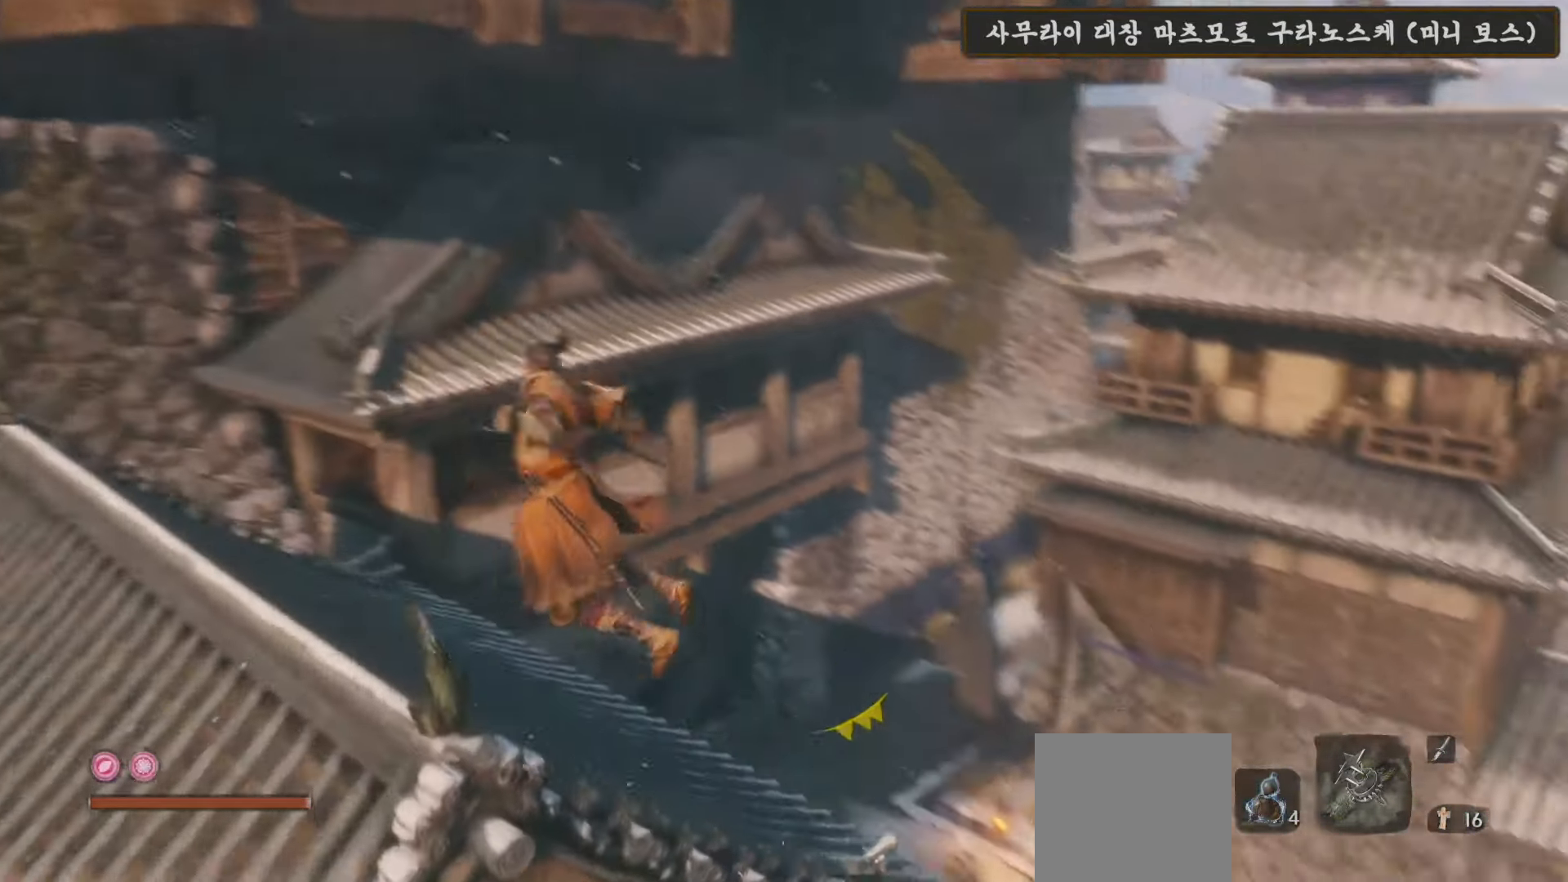
{"buttons": [], "left_stick": "up-left", "right_stick": "down-right", "events": []}
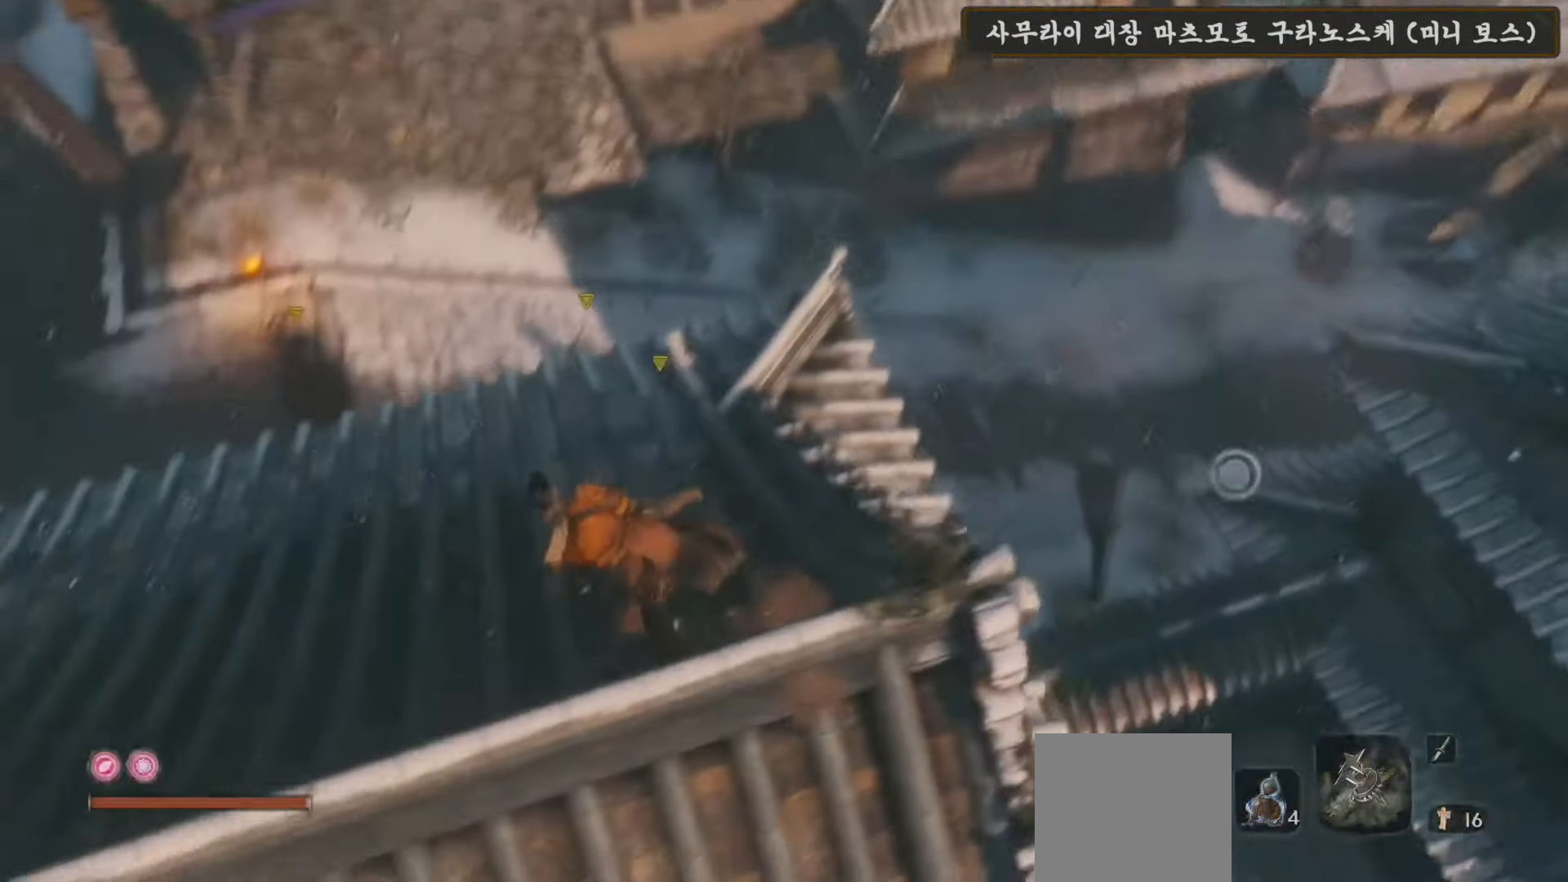
{"buttons": [], "left_stick": "up-left", "right_stick": "right", "events": [[217, "right_stick", "center"], [333, "left_stick", "center"], [433, "right_stick", "right"], [500, "left_stick", "up-left"]]}
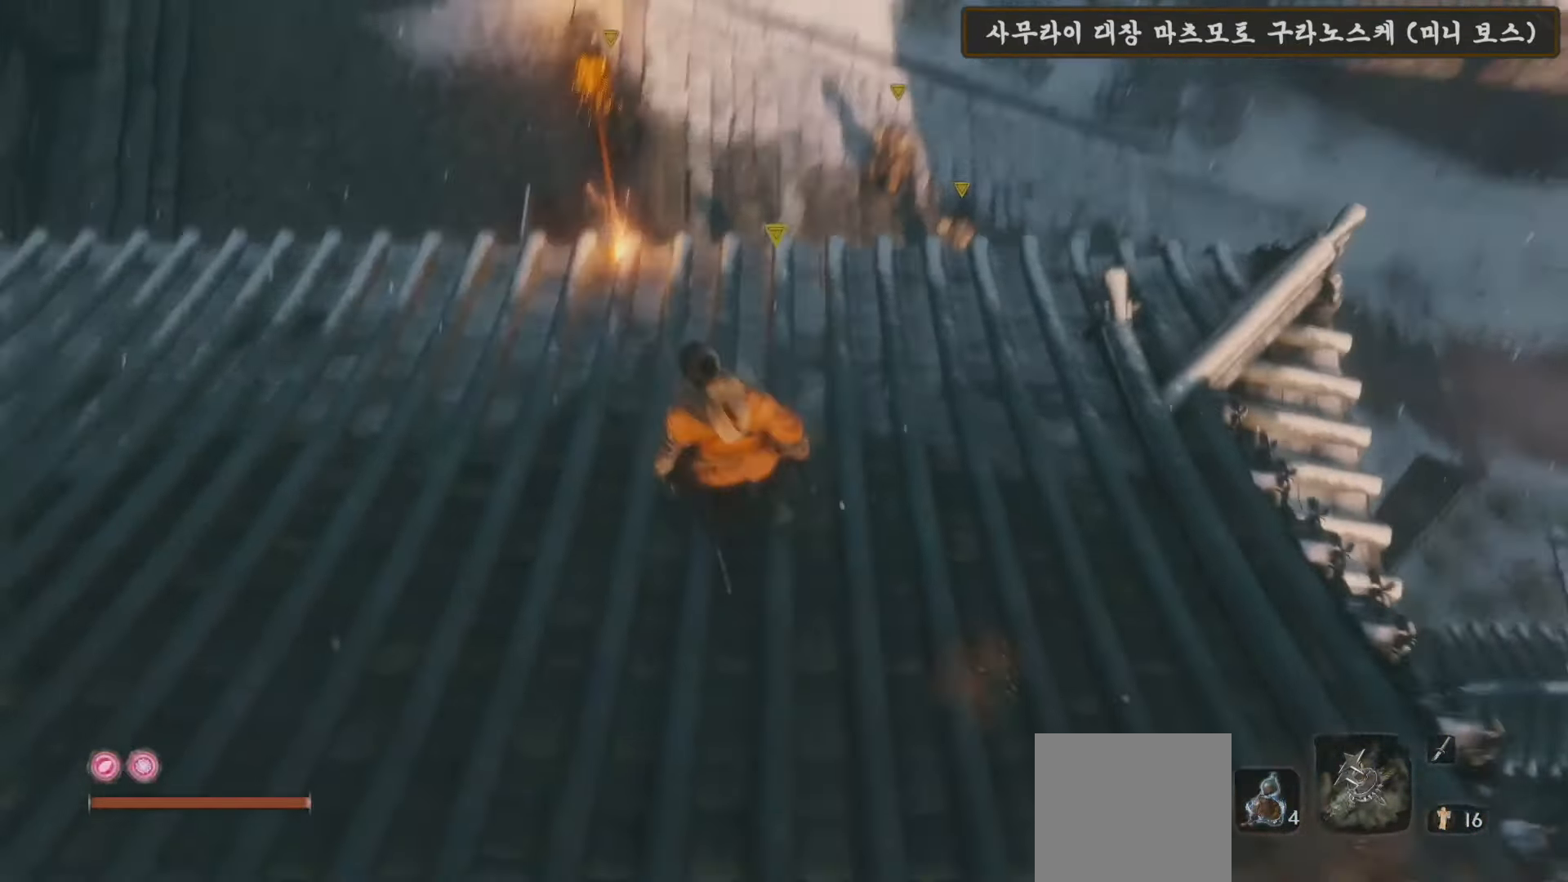
{"buttons": [], "left_stick": "down-left", "right_stick": "center", "events": [[167, "right_stick", "center"], [283, "left_stick", "down-left"]]}
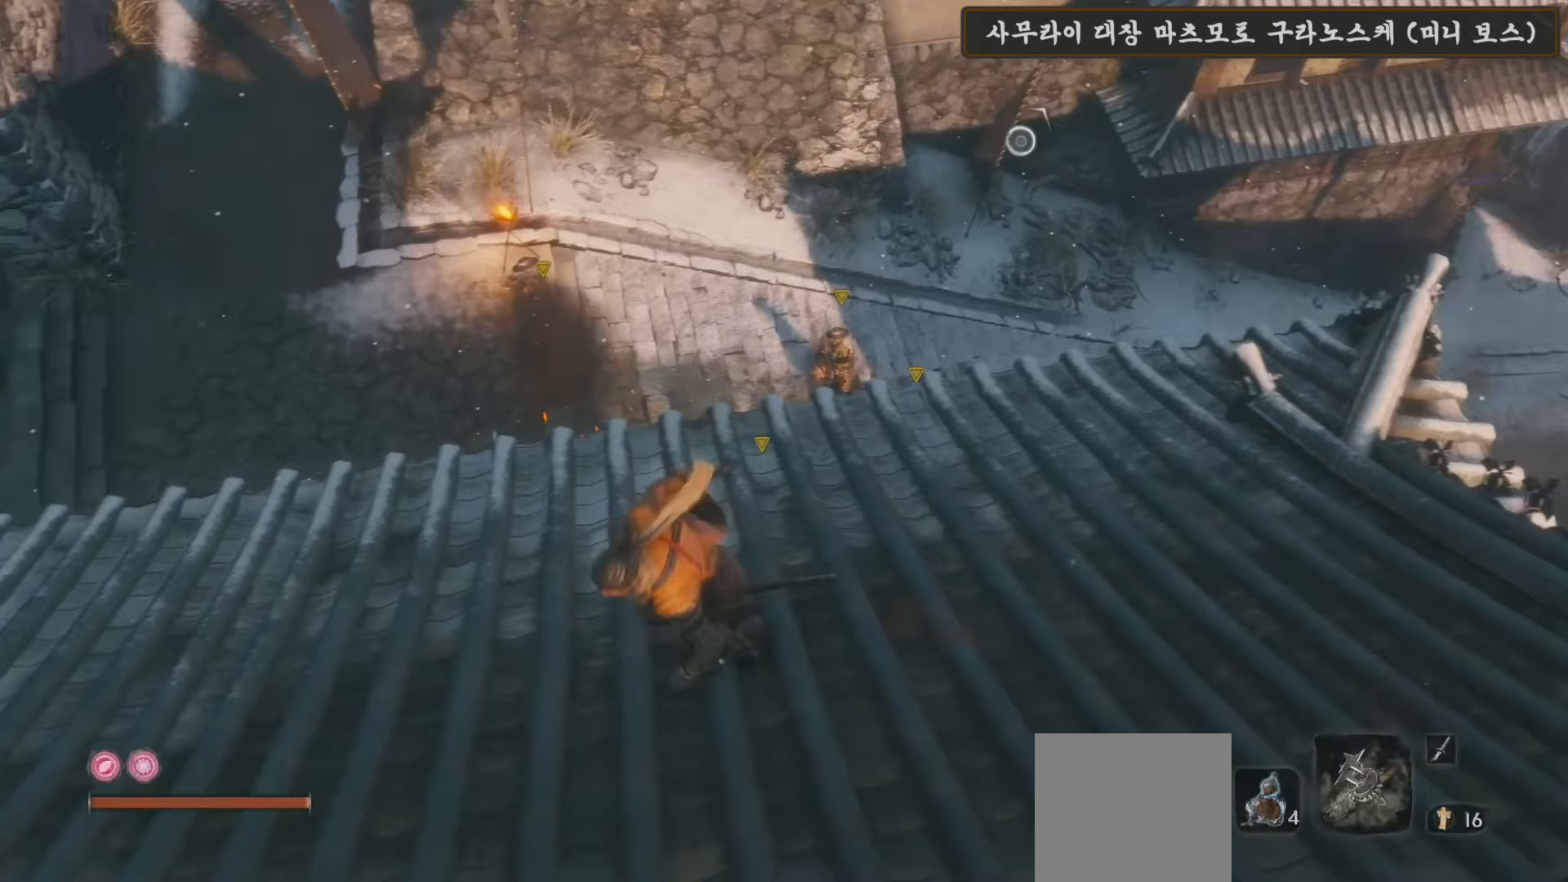
{"buttons": [], "left_stick": "up-left", "right_stick": "center", "events": [[17, "left_stick", "center"], [333, "left_stick", "up-left"]]}
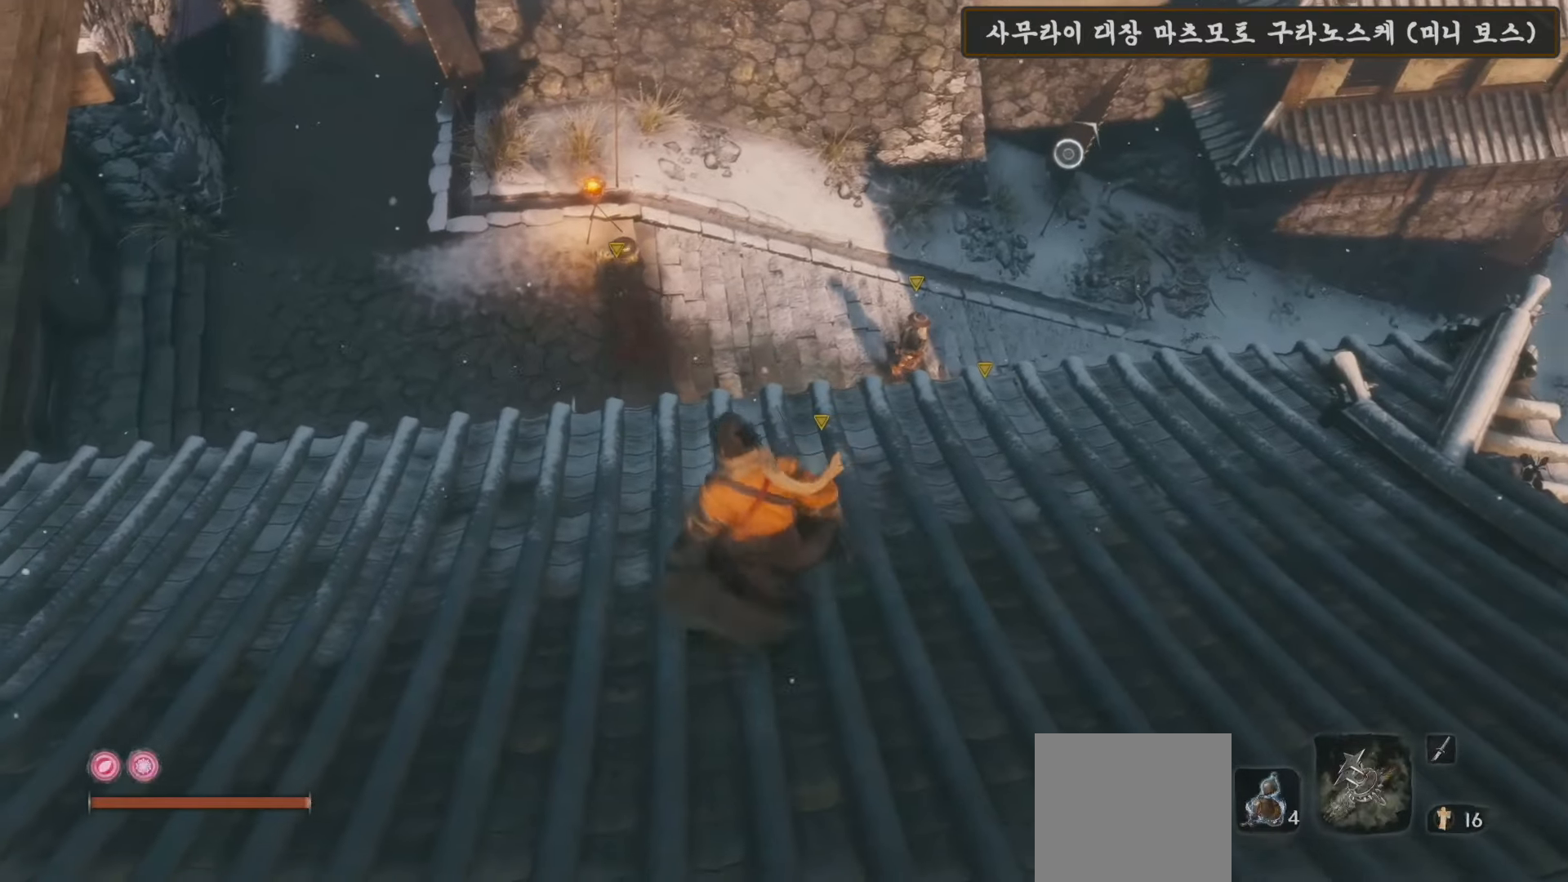
{"buttons": [], "left_stick": "center", "right_stick": "center", "events": [[117, "R3", "down"], [183, "left_stick", "center"], [233, "R3", "up"]]}
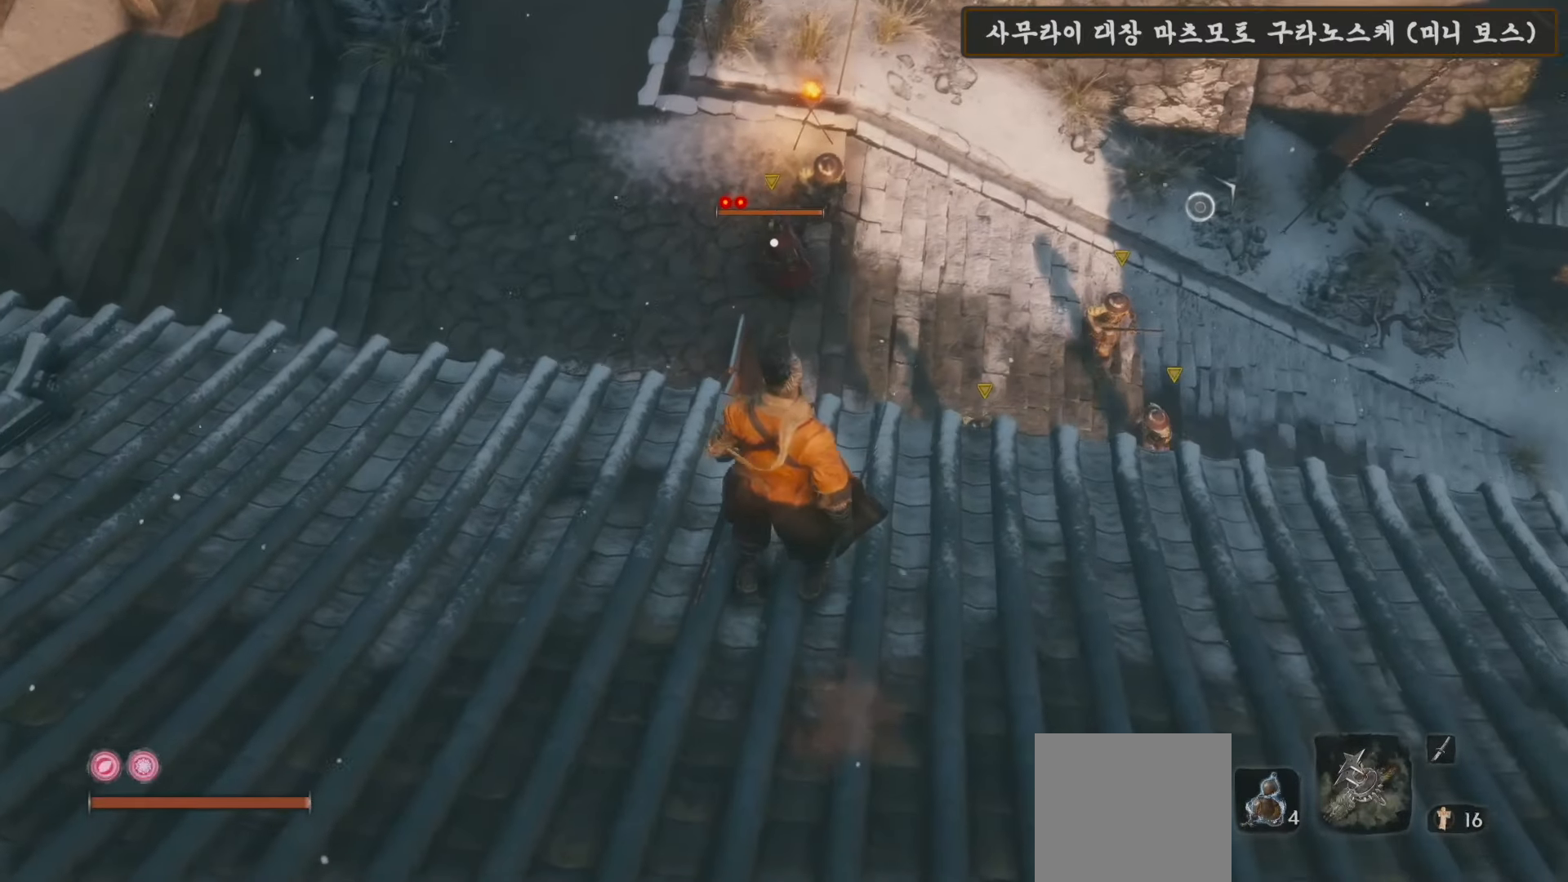
{"buttons": ["R2"], "left_stick": "center", "right_stick": "center", "events": [[117, "right_stick", "up"], [233, "left_stick", "up"], [250, "right_stick", "center"], [450, "left_stick", "center"], [483, "R2", "down"]]}
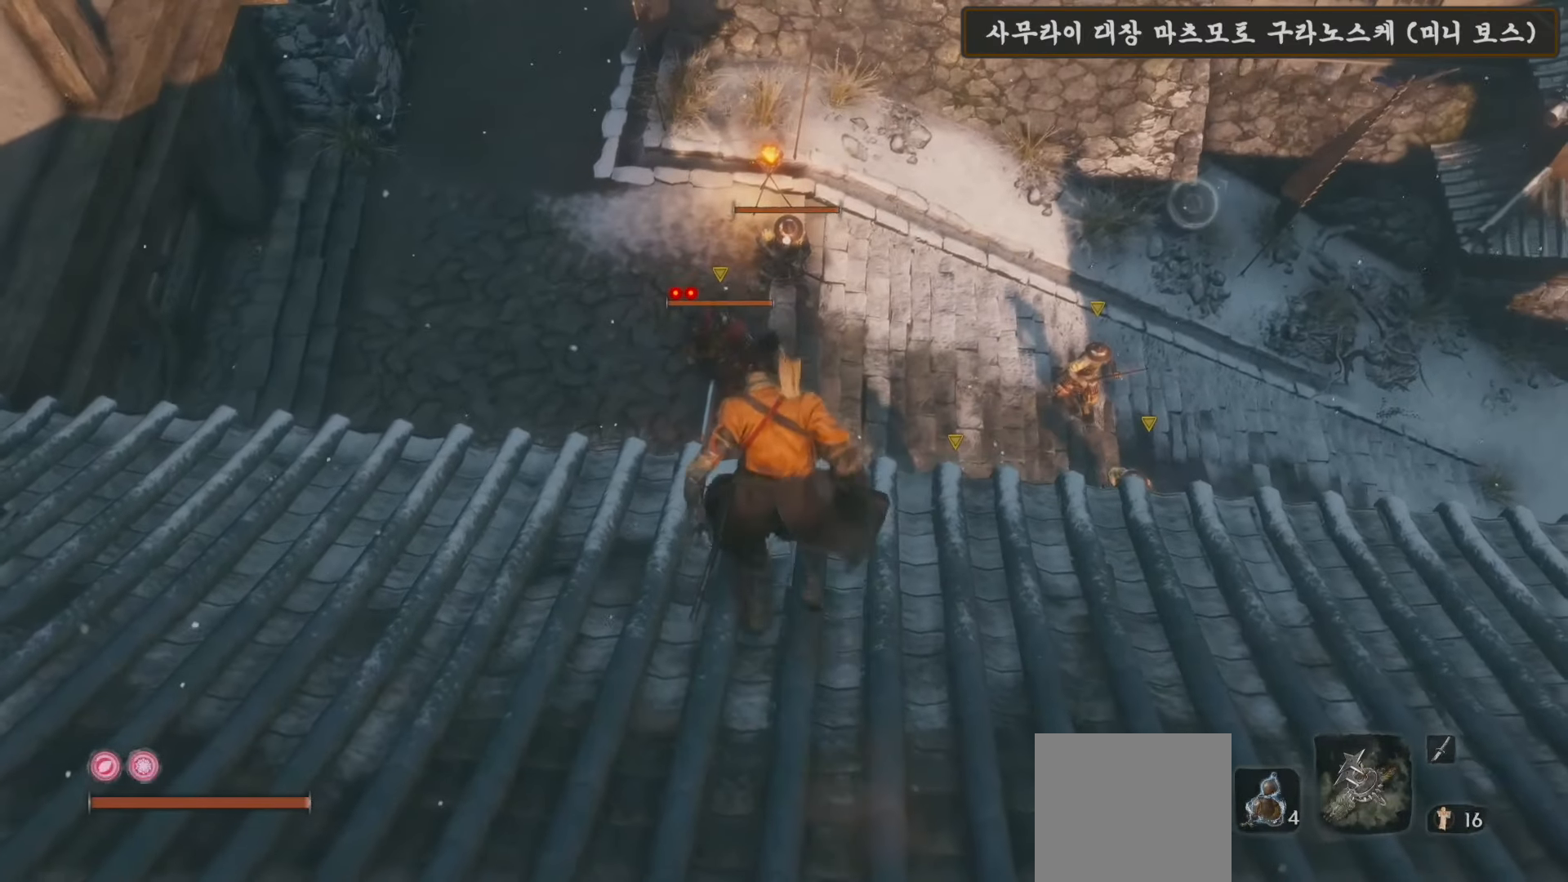
{"buttons": [], "left_stick": "center", "right_stick": "center", "events": [[150, "R2", "up"], [267, "R2", "down"], [417, "R2", "up"]]}
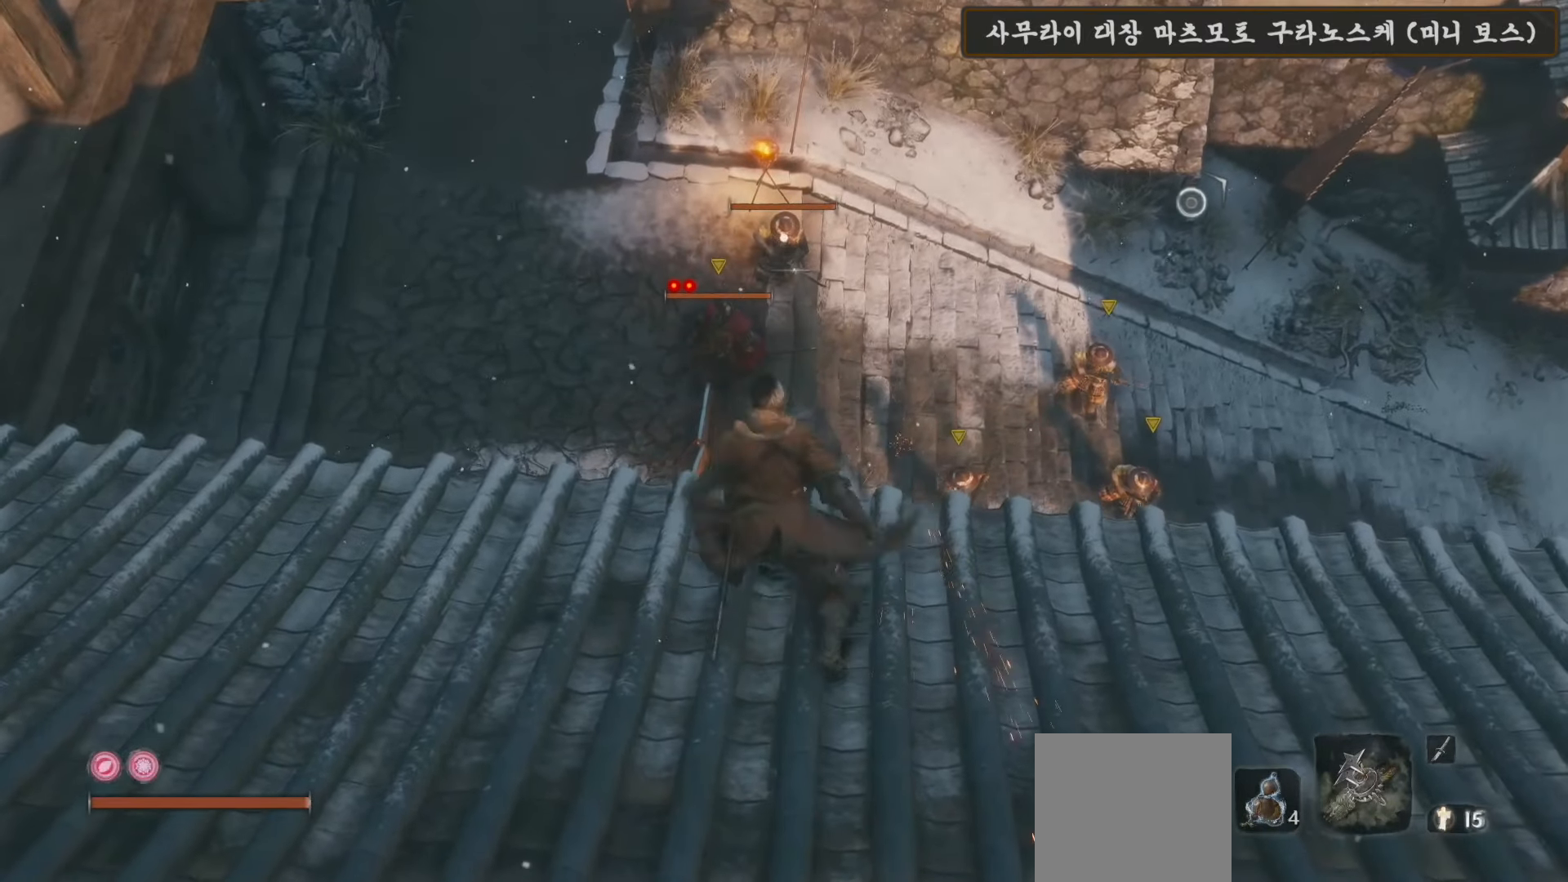
{"buttons": [], "left_stick": "up", "right_stick": "center", "events": [[17, "R2", "down"], [167, "R2", "up"], [217, "R2", "down"], [367, "R2", "up"], [483, "left_stick", "up"]]}
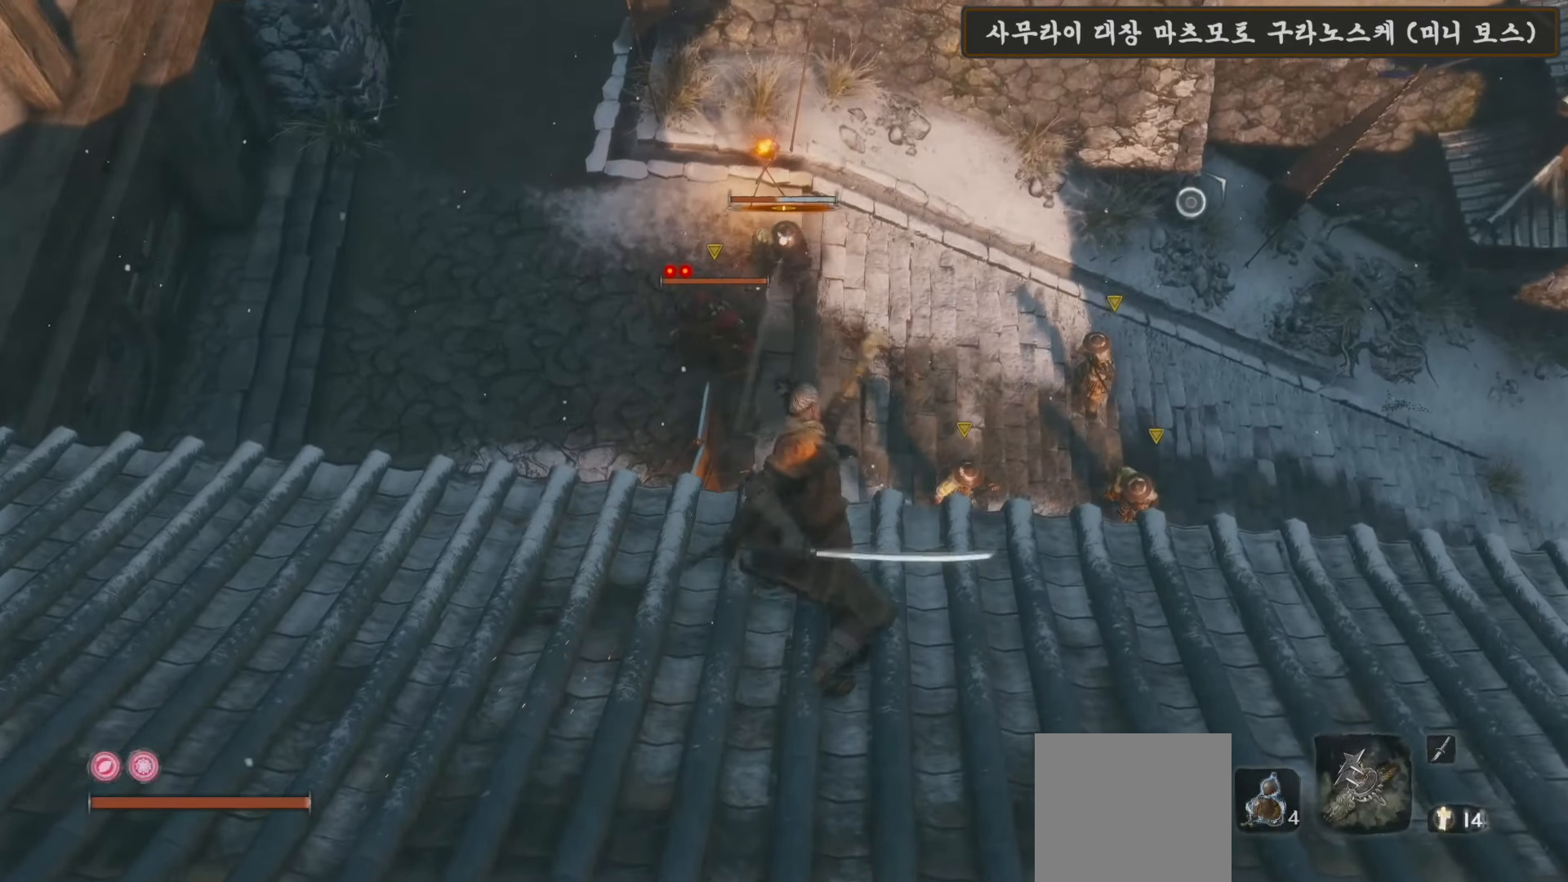
{"buttons": [], "left_stick": "center", "right_stick": "center", "events": [[200, "left_stick", "center"], [200, "right_stick", "right"], [350, "right_stick", "center"]]}
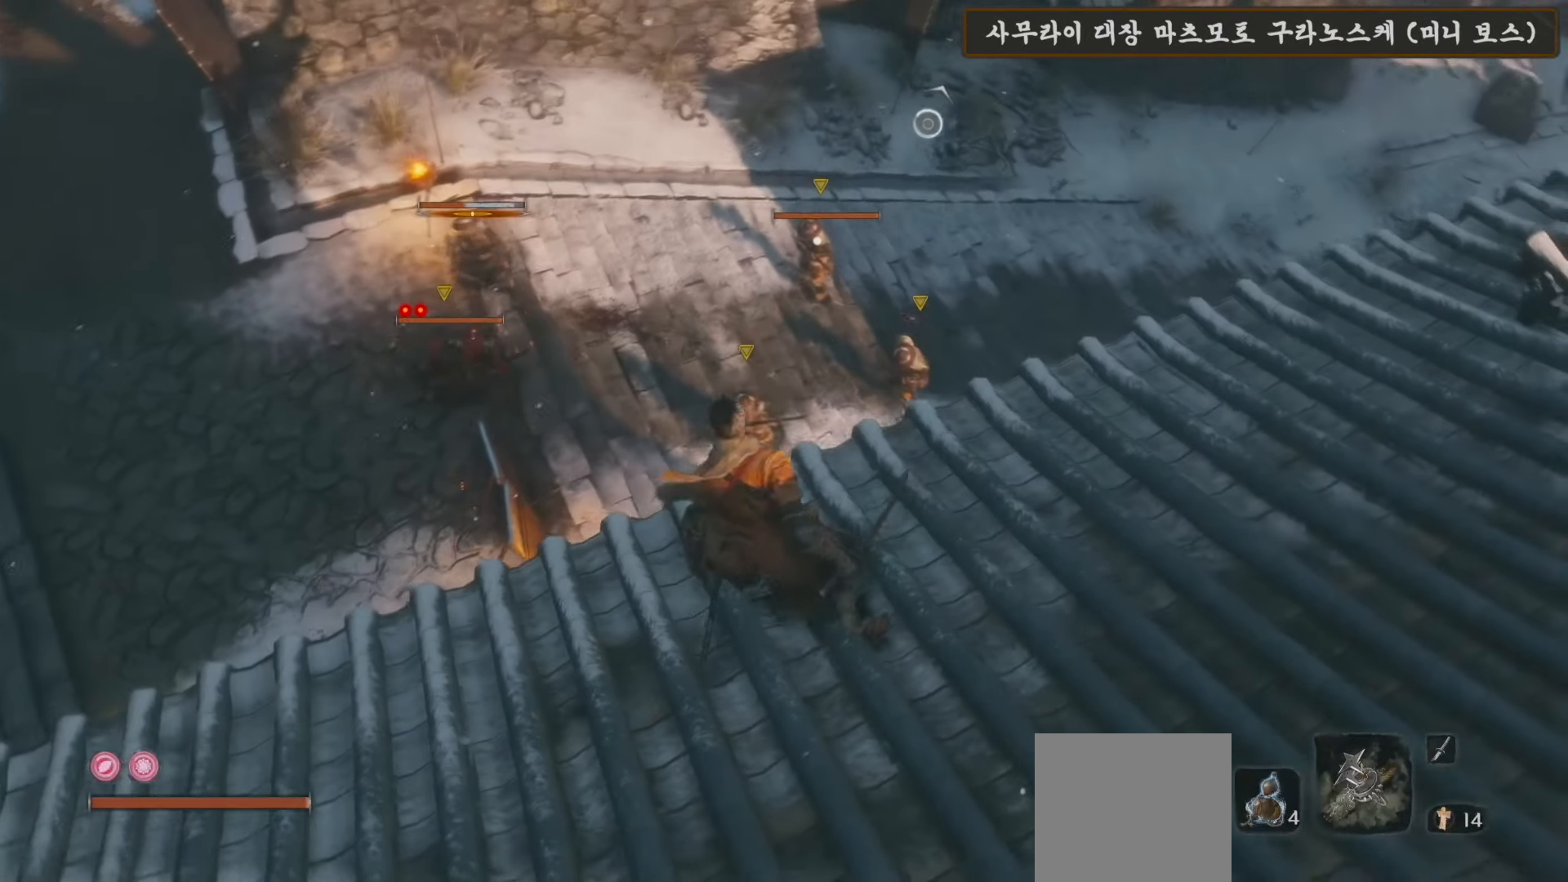
{"buttons": [], "left_stick": "center", "right_stick": "center", "events": [[50, "left_stick", "up"], [250, "left_stick", "center"], [250, "right_stick", "left"], [400, "right_stick", "center"]]}
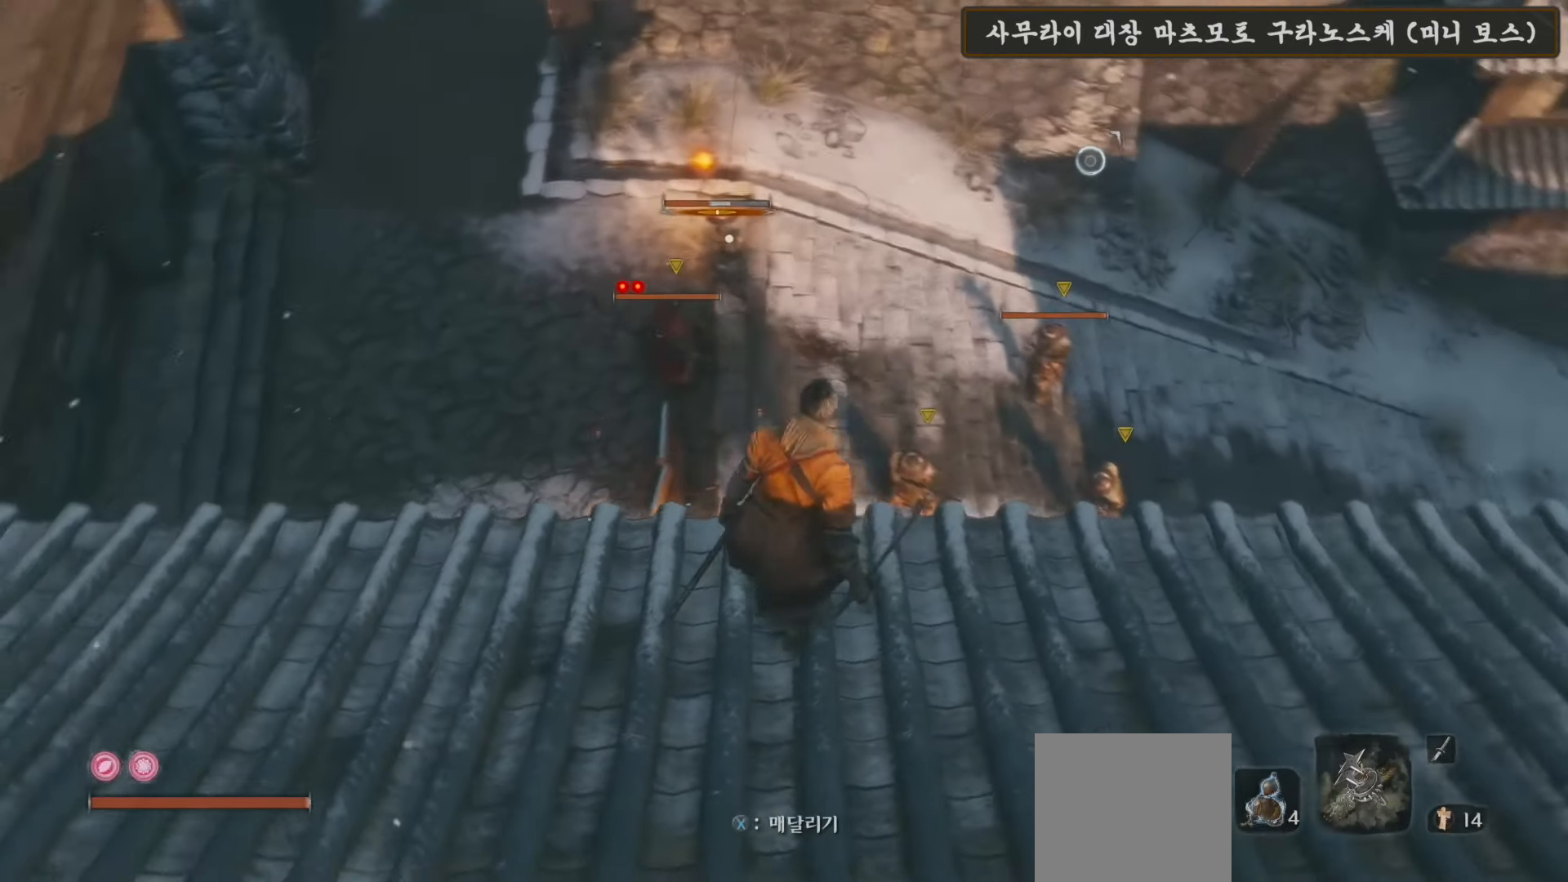
{"buttons": [], "left_stick": "center", "right_stick": "center", "events": [[33, "R2", "down"], [200, "R2", "up"]]}
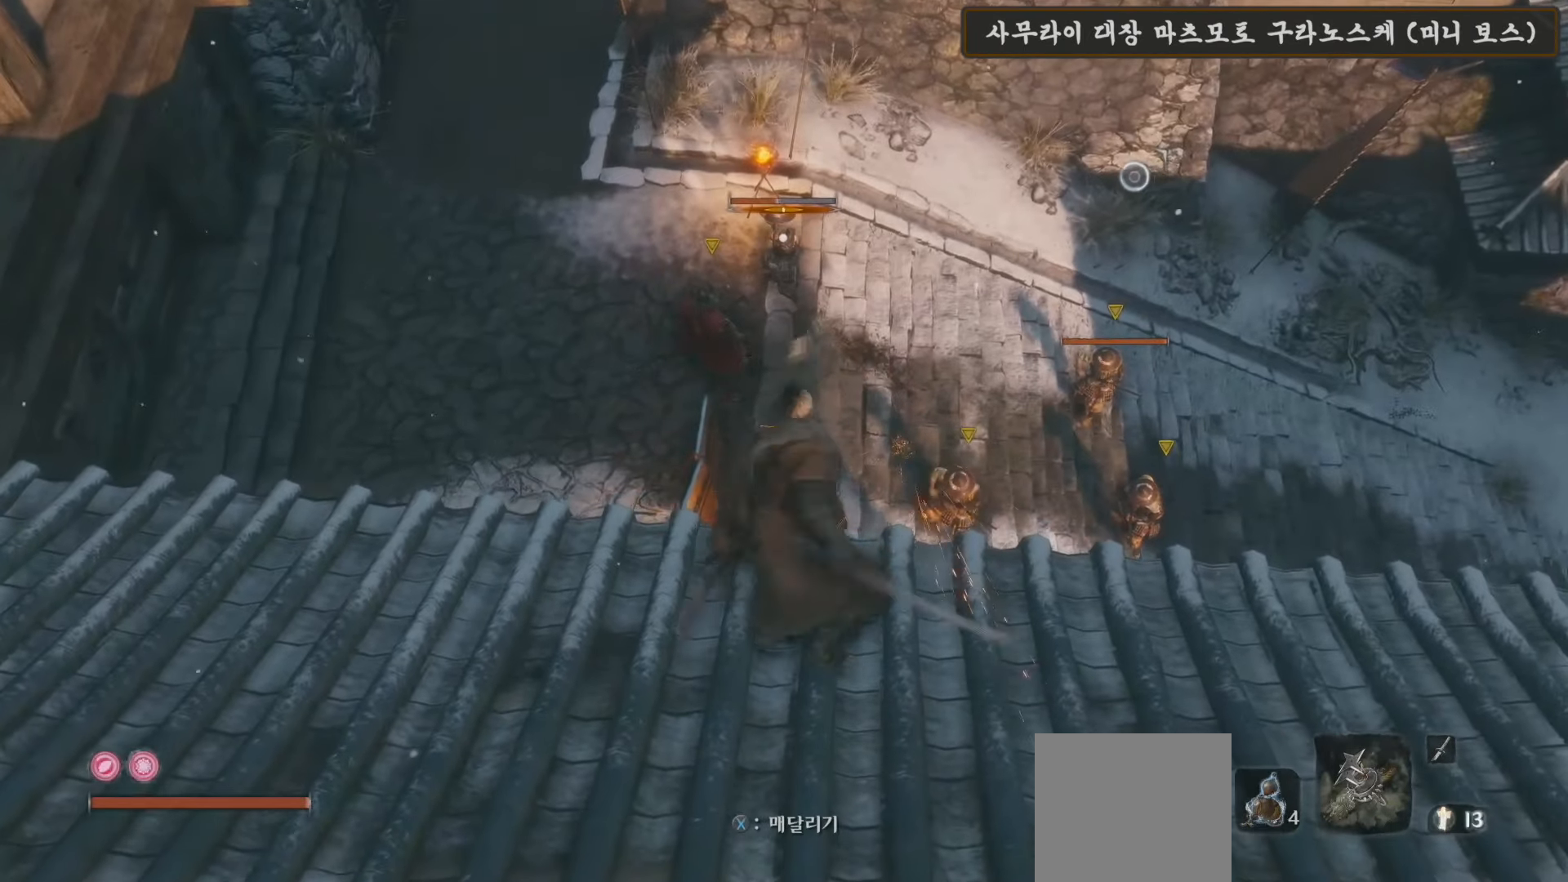
{"buttons": ["R2"], "left_stick": "center", "right_stick": "center", "events": [[167, "right_stick", "right"], [350, "right_stick", "center"], [417, "R2", "down"]]}
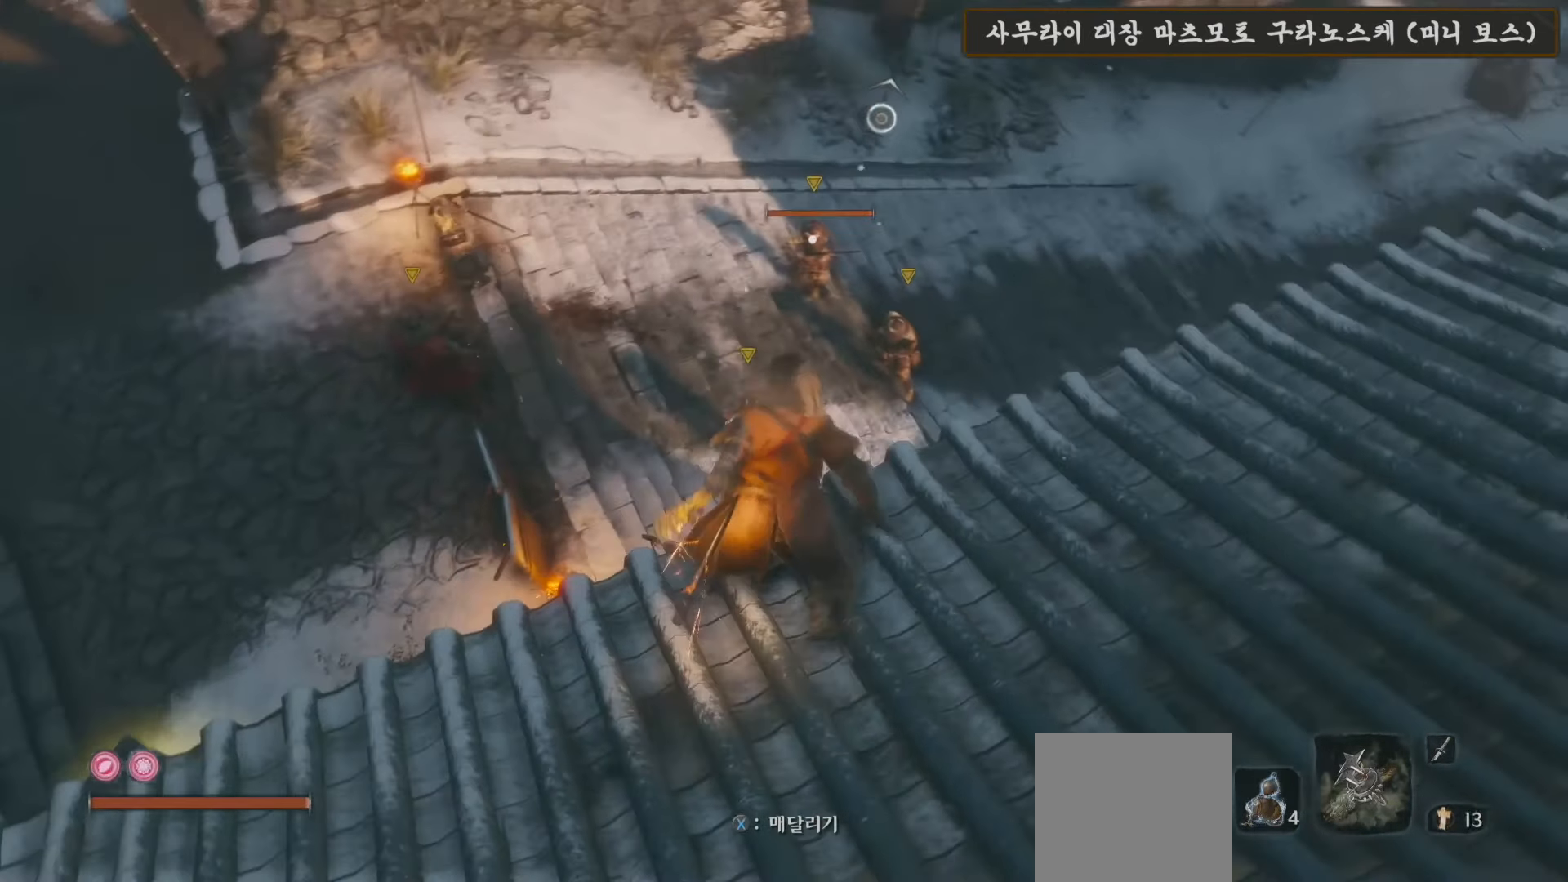
{"buttons": [], "left_stick": "center", "right_stick": "center", "events": [[67, "R2", "up"], [133, "R2", "down"], [283, "R2", "up"], [350, "R2", "down"], [483, "R2", "up"]]}
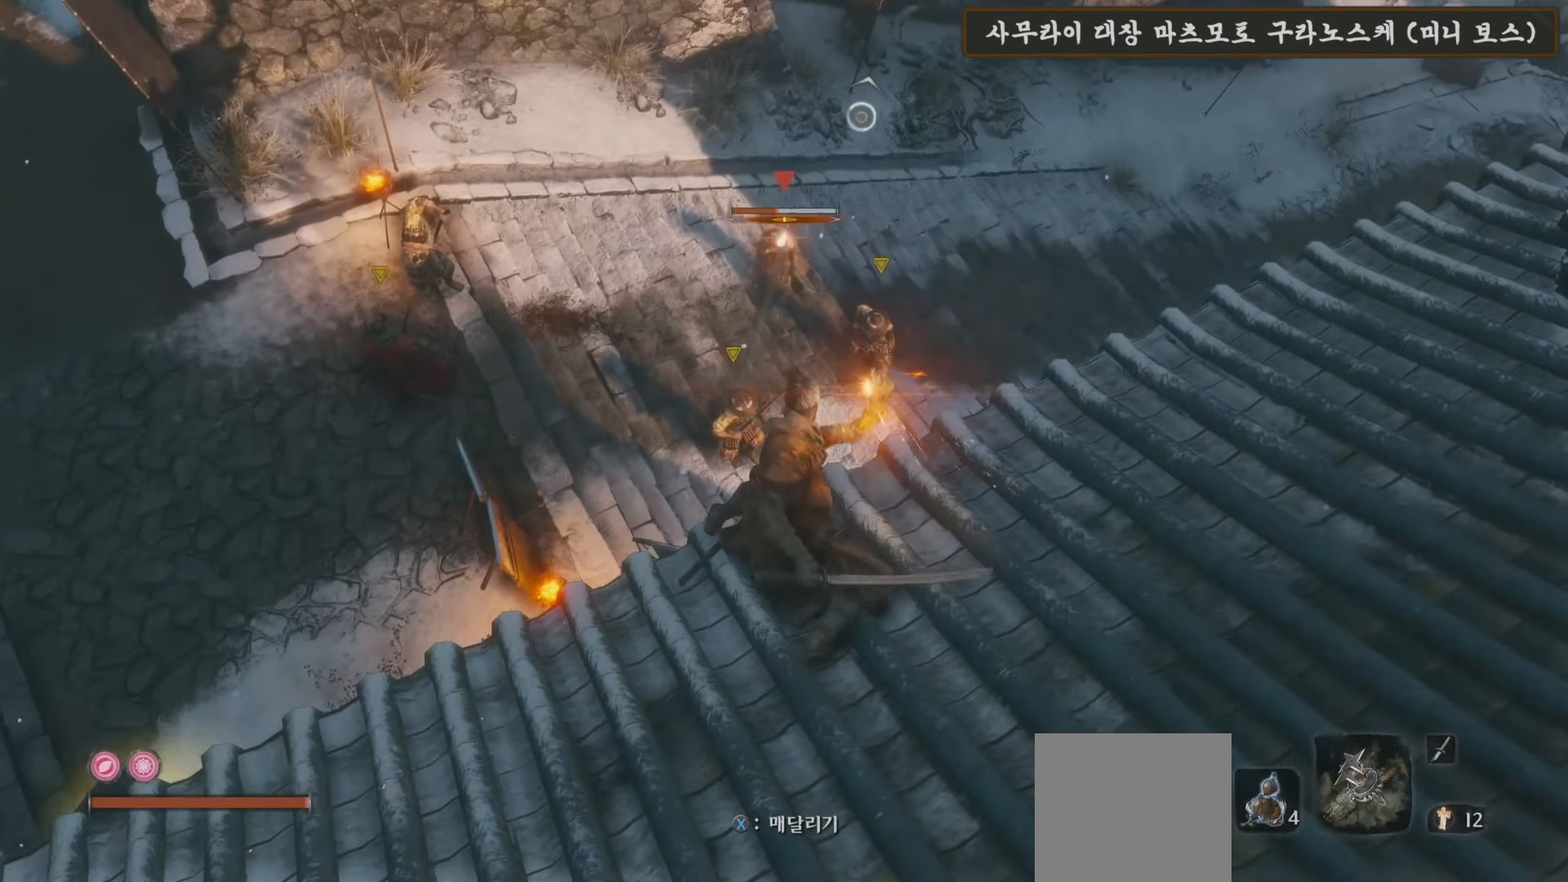
{"buttons": [], "left_stick": "center", "right_stick": "down-left", "events": [[67, "R2", "down"], [167, "R2", "up"], [483, "right_stick", "down-left"]]}
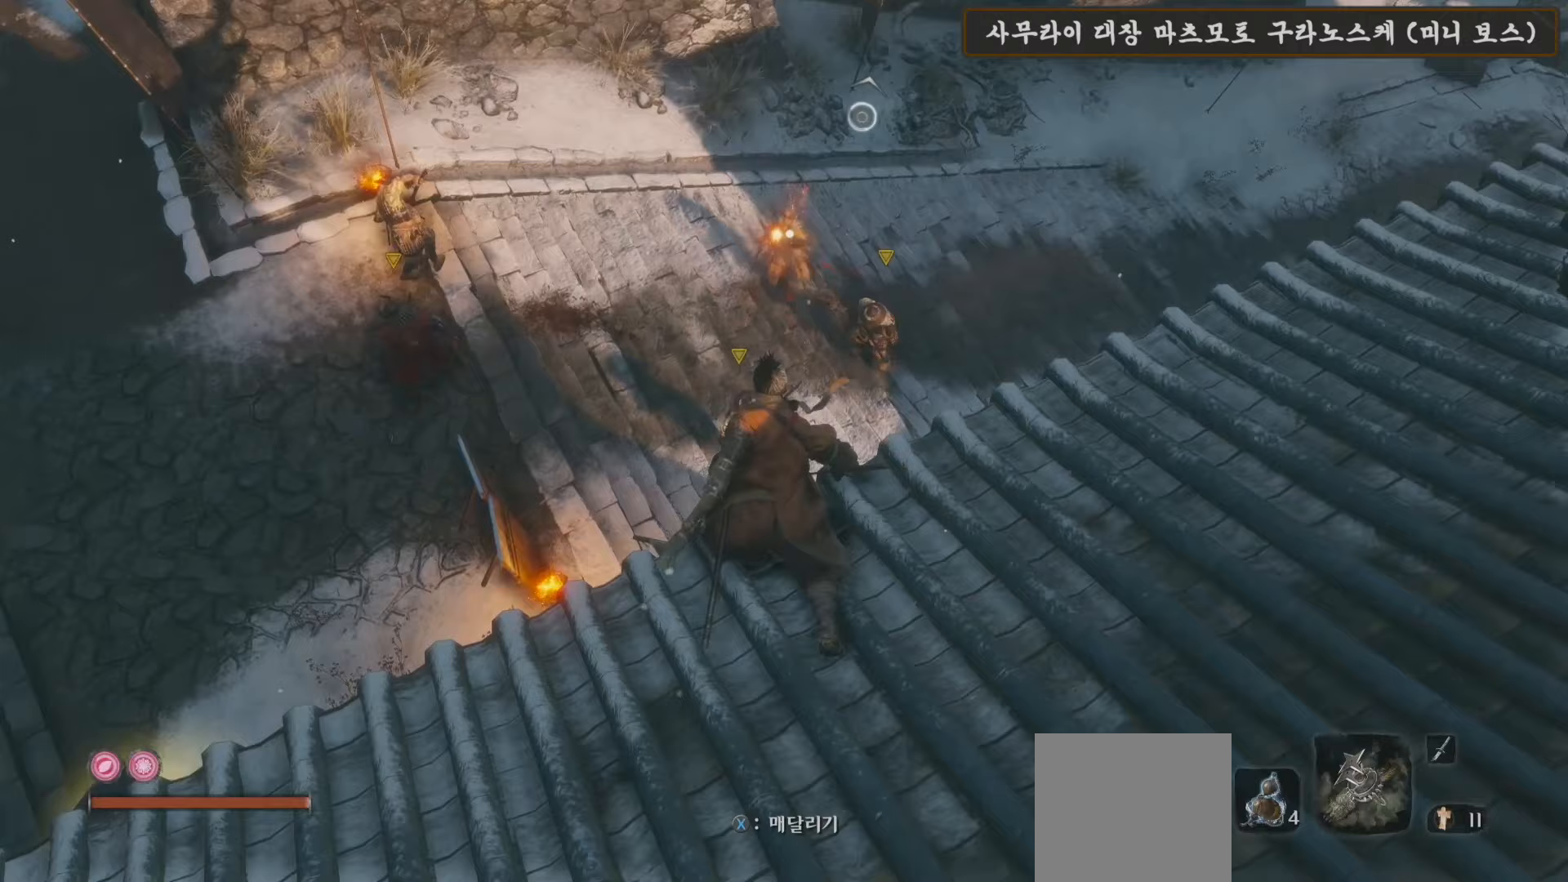
{"buttons": ["R2"], "left_stick": "center", "right_stick": "center", "events": [[117, "right_stick", "center"], [200, "R2", "down"], [333, "R2", "up"], [417, "R2", "down"]]}
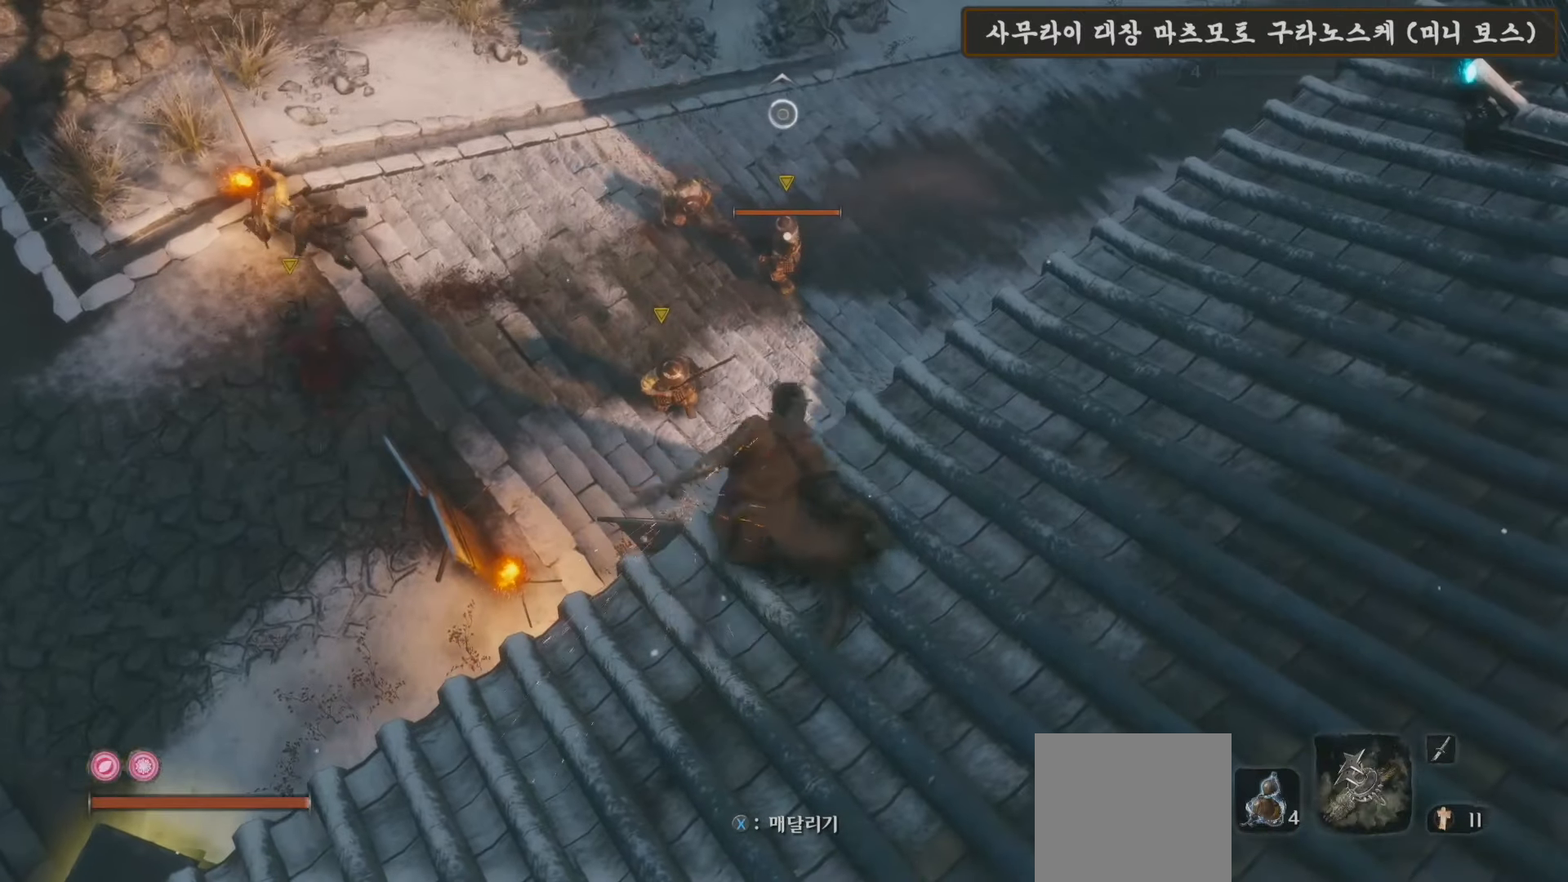
{"buttons": ["R2"], "left_stick": "center", "right_stick": "center", "events": [[67, "R2", "up"], [150, "R2", "down"], [300, "R2", "up"], [367, "R2", "down"]]}
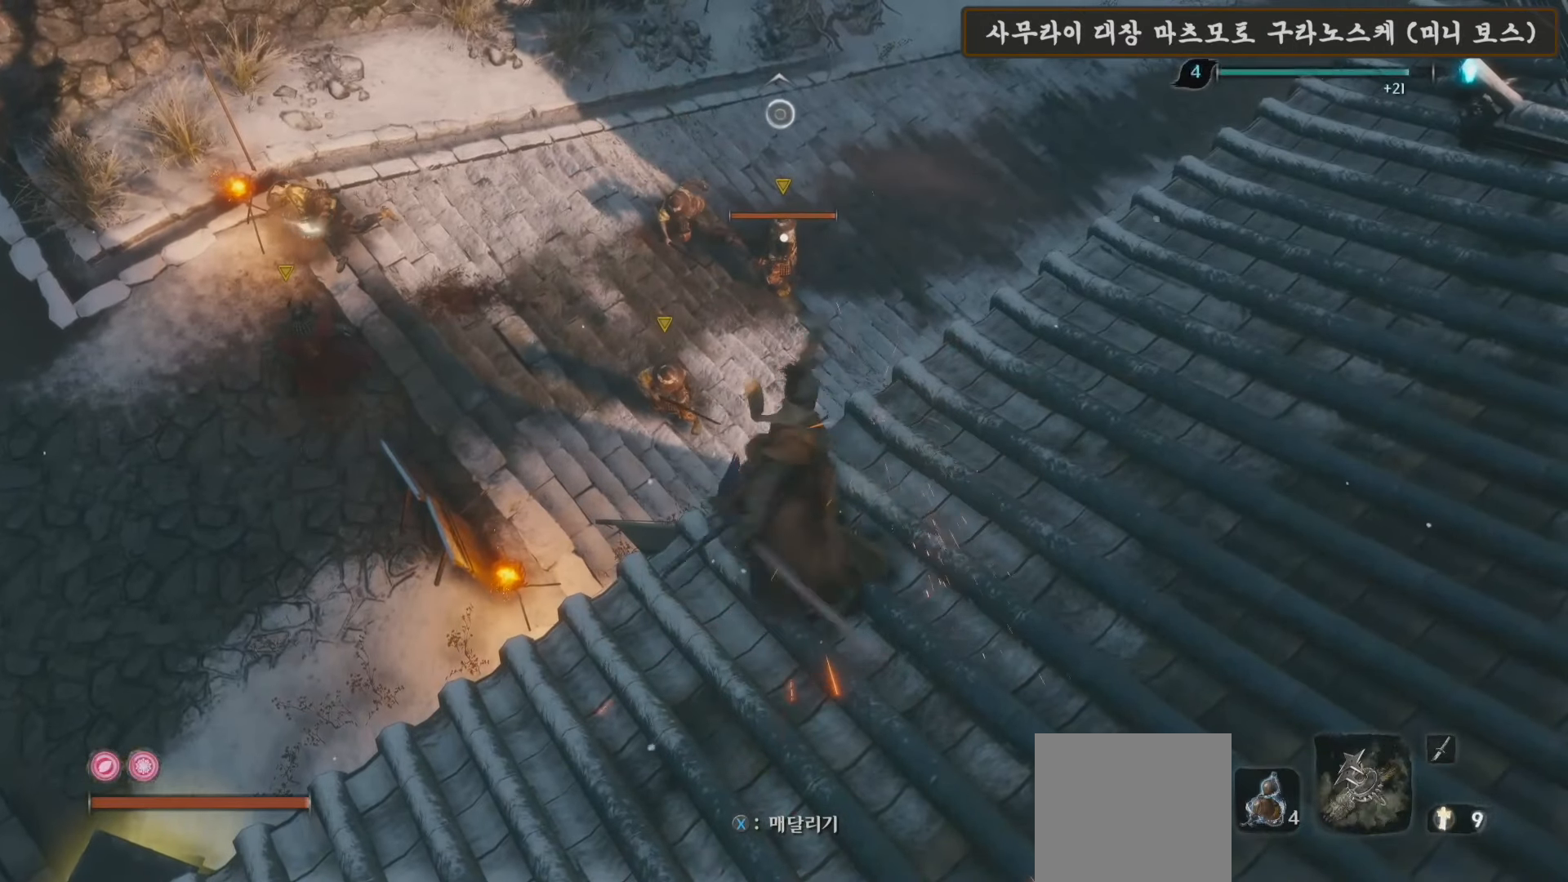
{"buttons": ["R2"], "left_stick": "center", "right_stick": "center", "events": [[17, "R2", "up"], [83, "left_stick", "up"], [367, "left_stick", "center"], [450, "R2", "down"]]}
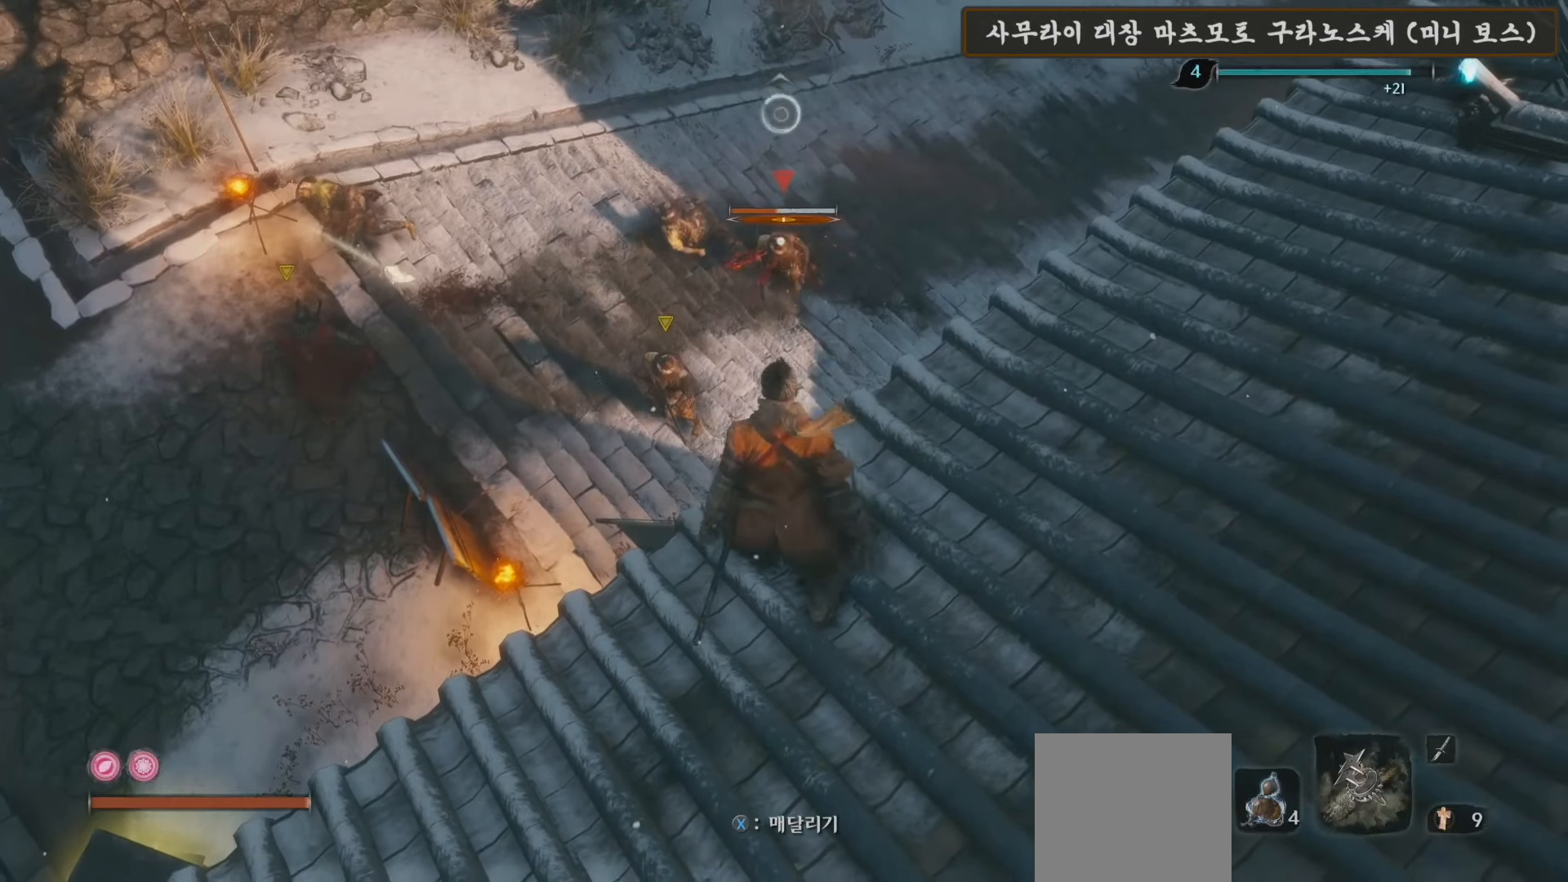
{"buttons": [], "left_stick": "up", "right_stick": "center", "events": [[117, "R2", "up"], [500, "left_stick", "up"]]}
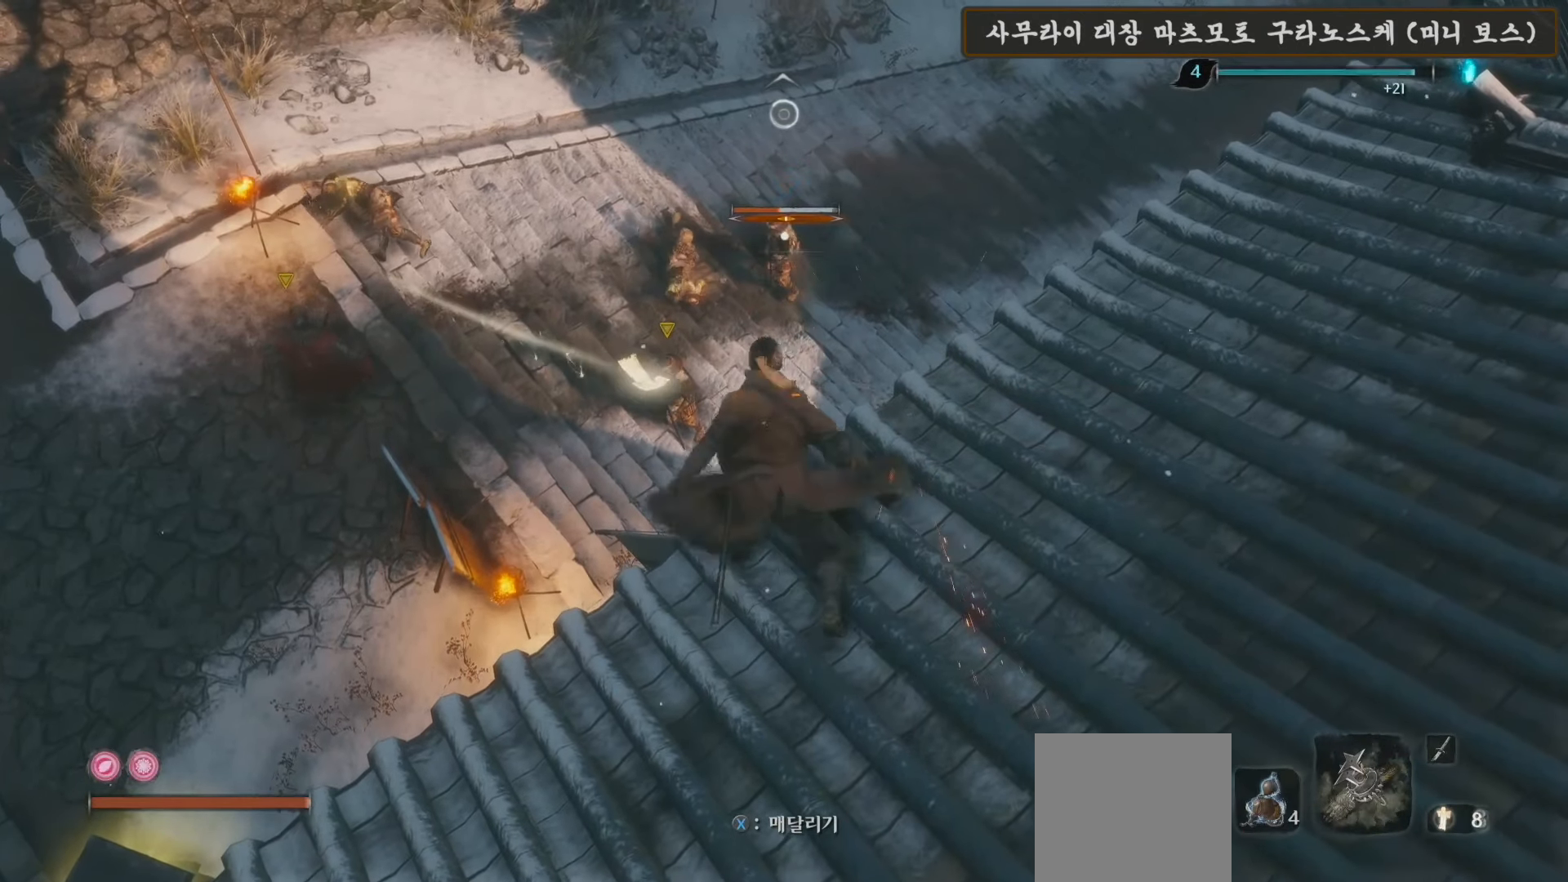
{"buttons": [], "left_stick": "center", "right_stick": "down-left", "events": [[217, "left_stick", "center"], [400, "right_stick", "down-left"]]}
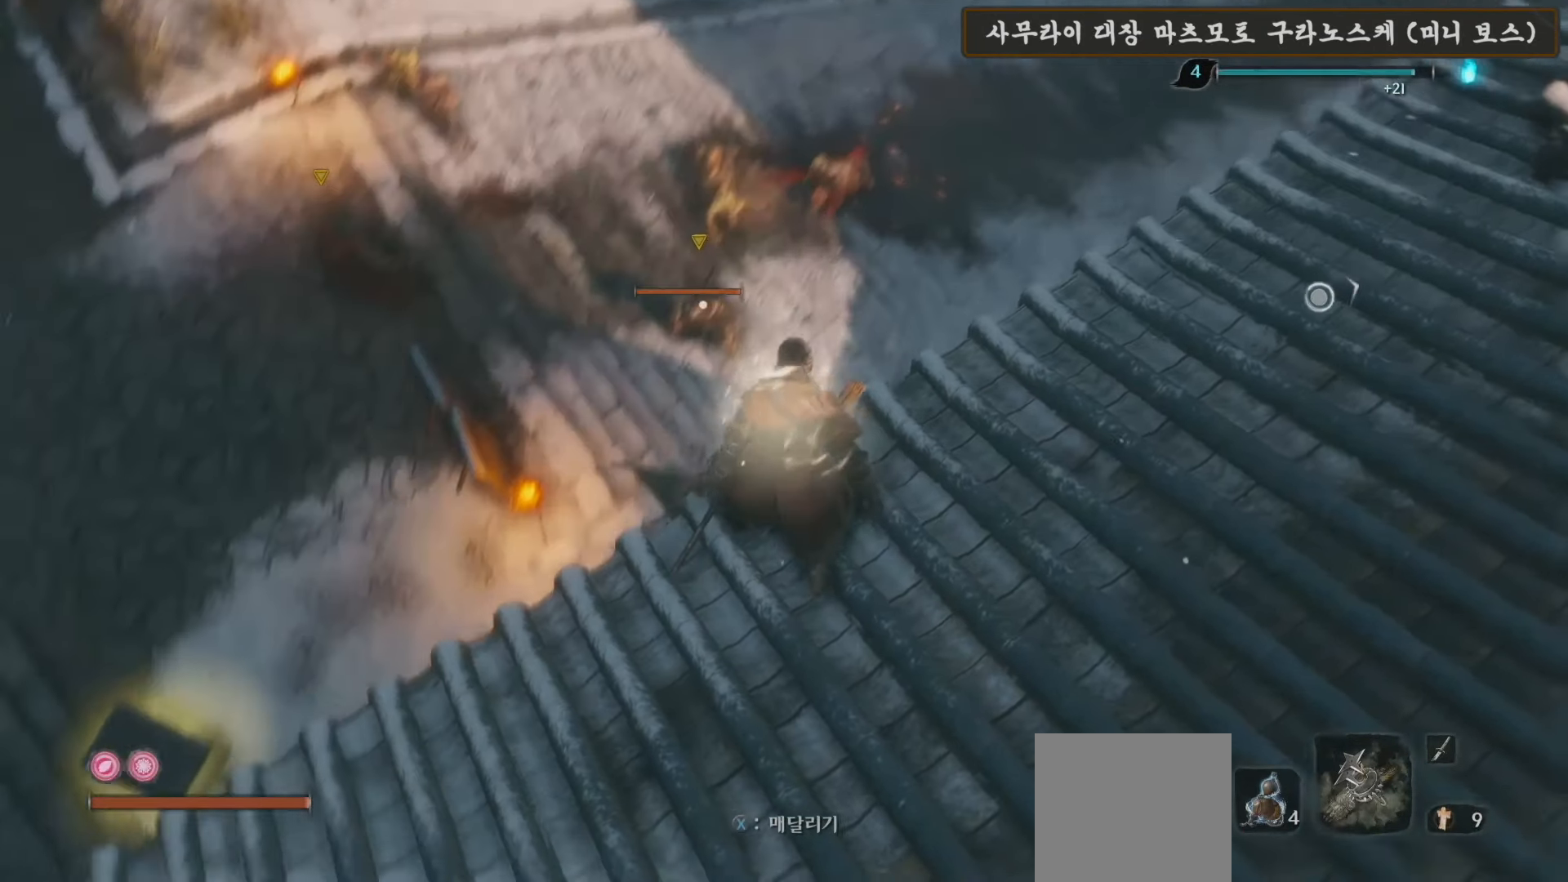
{"buttons": ["R2"], "left_stick": "center", "right_stick": "center", "events": [[50, "right_stick", "center"], [267, "R2", "down"], [417, "R2", "up"], [500, "R2", "down"]]}
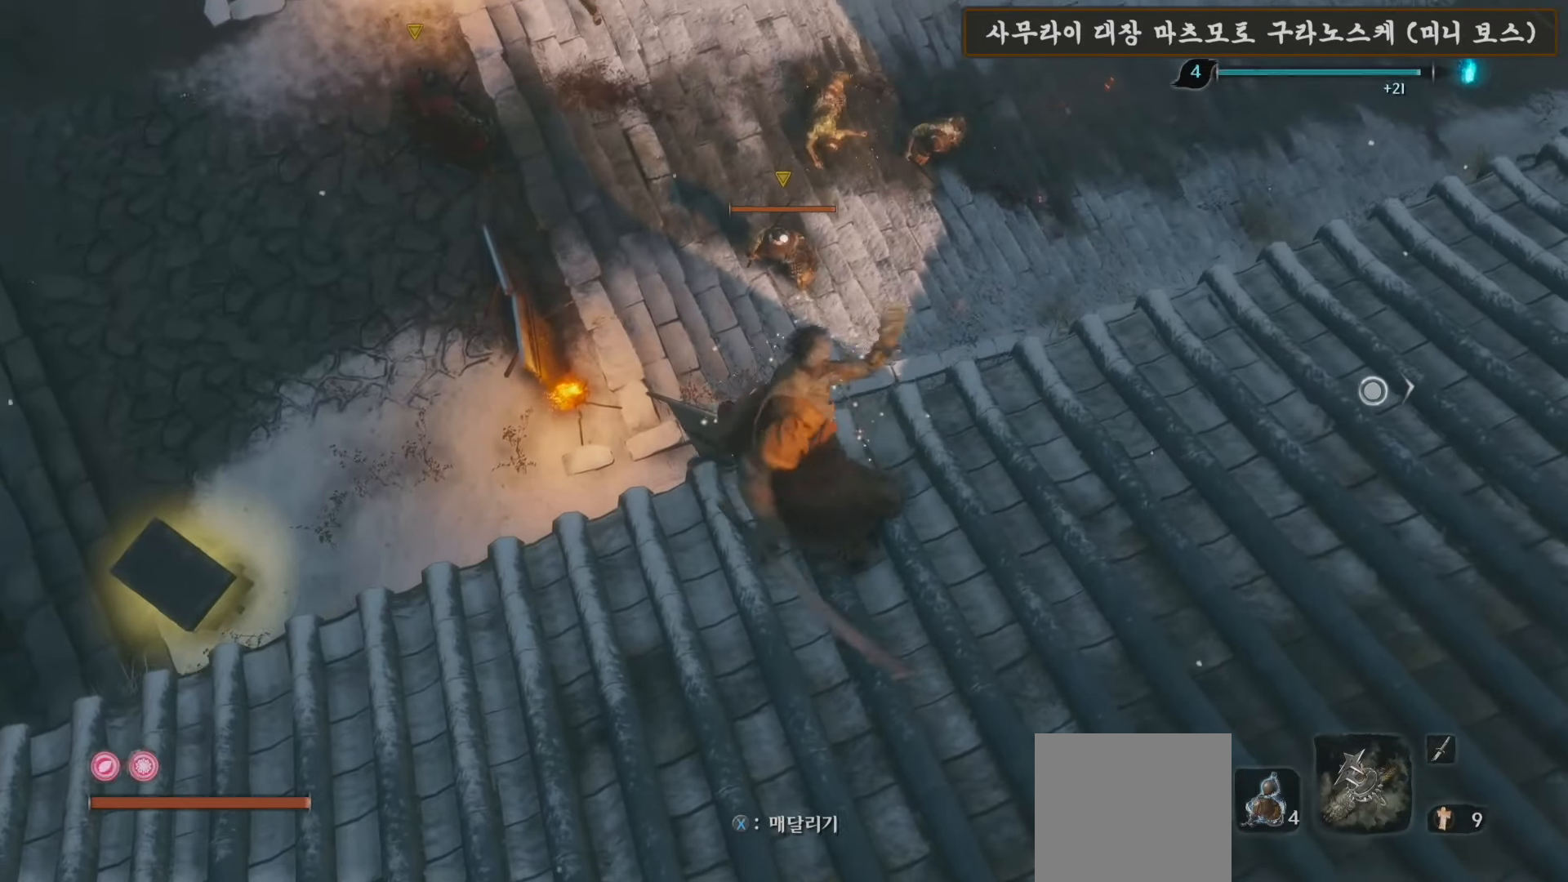
{"buttons": ["R2"], "left_stick": "center", "right_stick": "center", "events": [[133, "R2", "up"], [200, "R2", "down"], [333, "R2", "up"], [433, "R2", "down"]]}
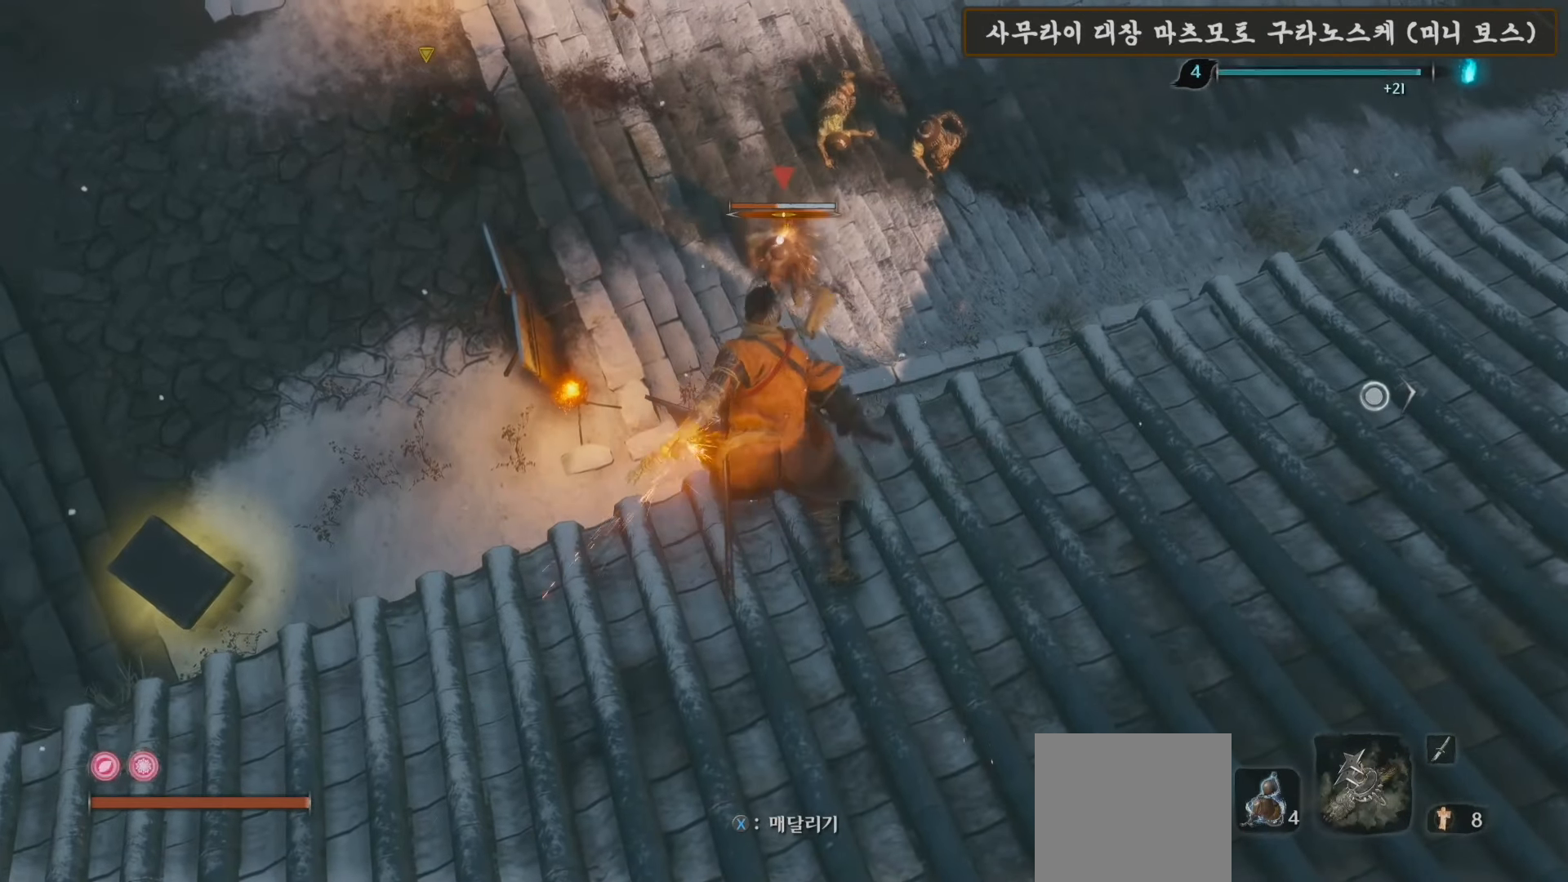
{"buttons": [], "left_stick": "center", "right_stick": "up-left", "events": [[50, "R2", "up"], [500, "right_stick", "up-left"]]}
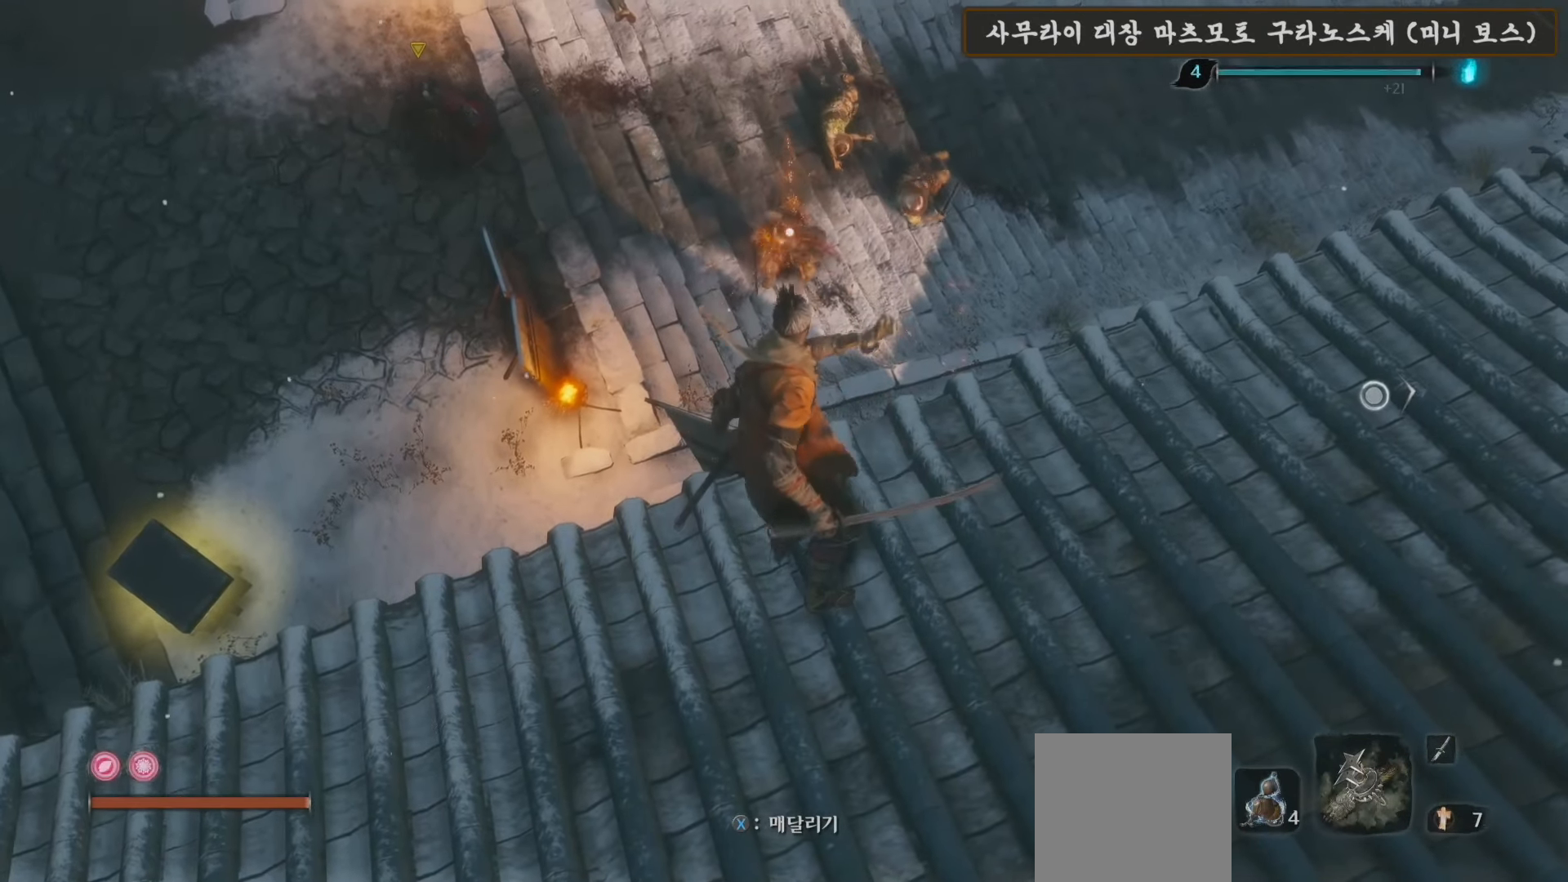
{"buttons": [], "left_stick": "center", "right_stick": "center", "events": [[50, "left_stick", "down"], [167, "right_stick", "center"], [467, "left_stick", "center"]]}
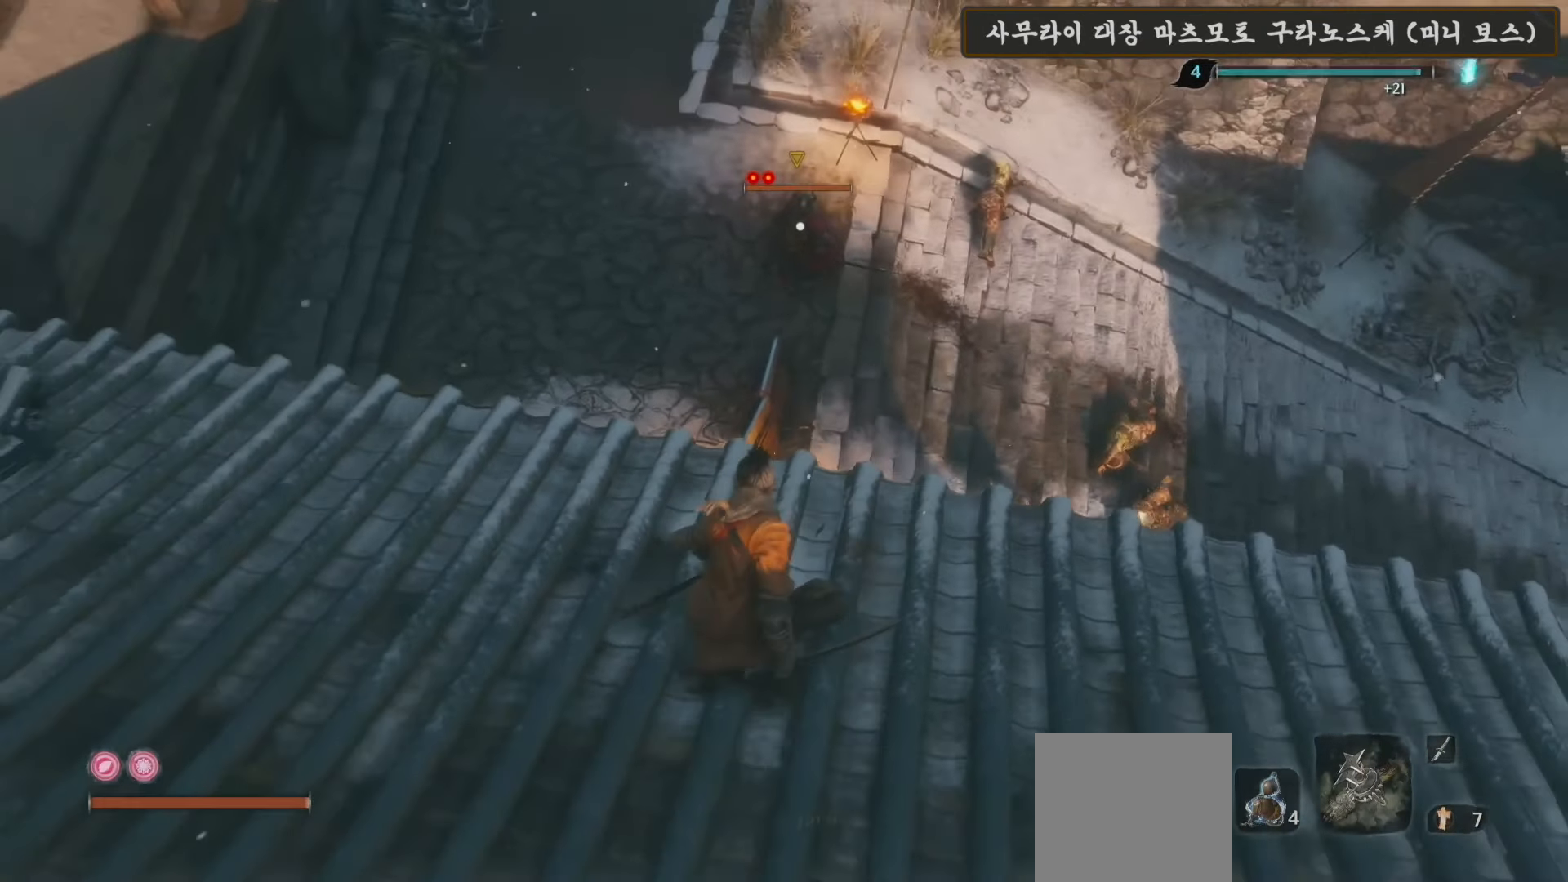
{"buttons": [], "left_stick": "up", "right_stick": "center", "events": [[233, "left_stick", "up"]]}
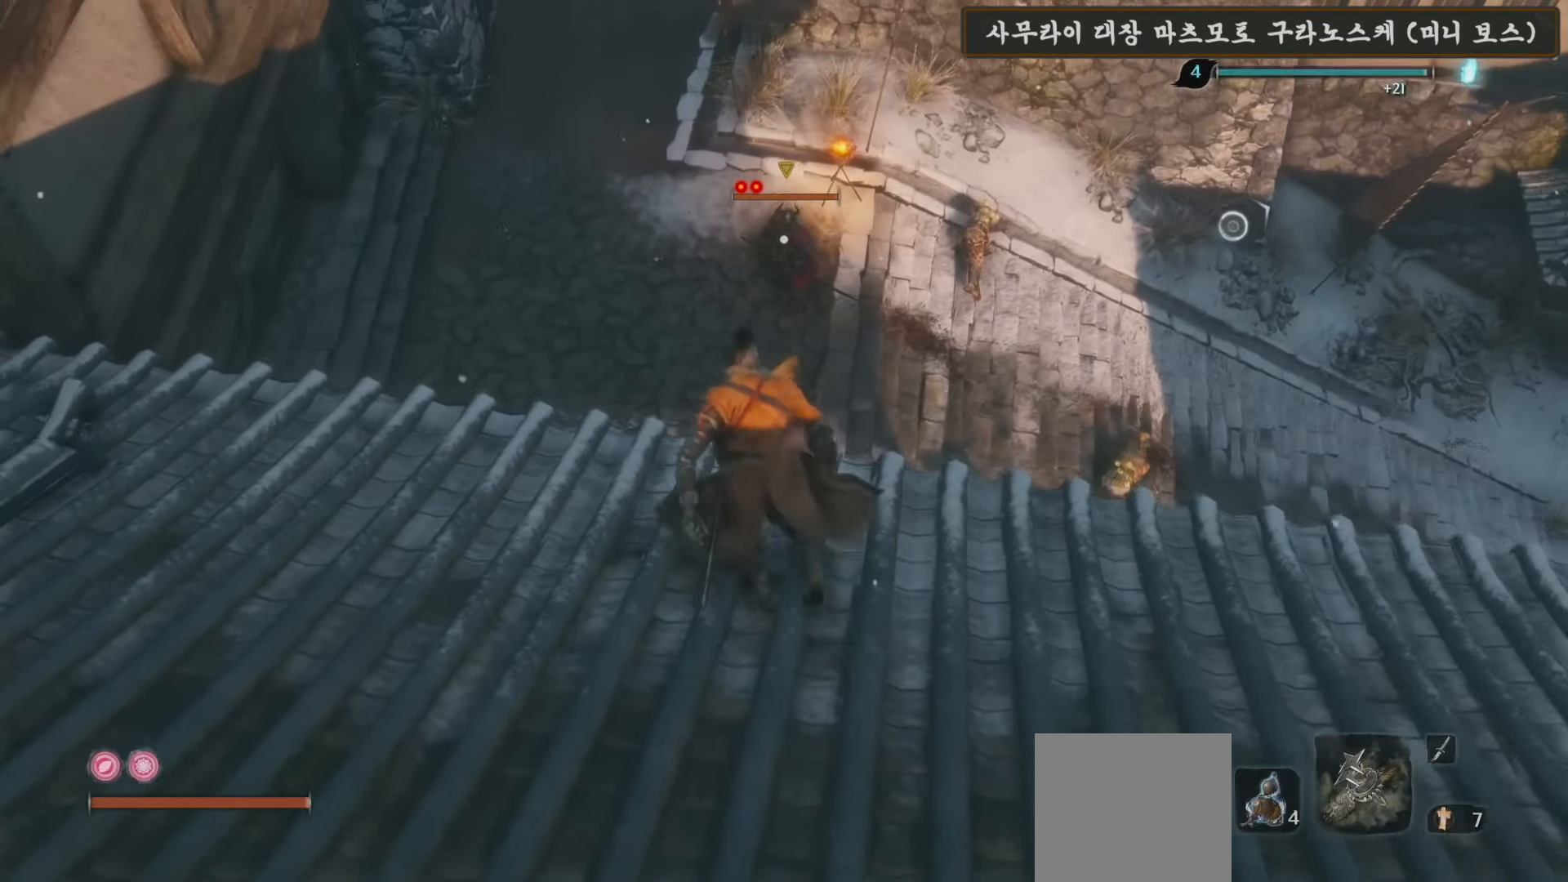
{"buttons": [], "left_stick": "up", "right_stick": "center", "events": [[150, "A", "down"], [317, "A", "up"]]}